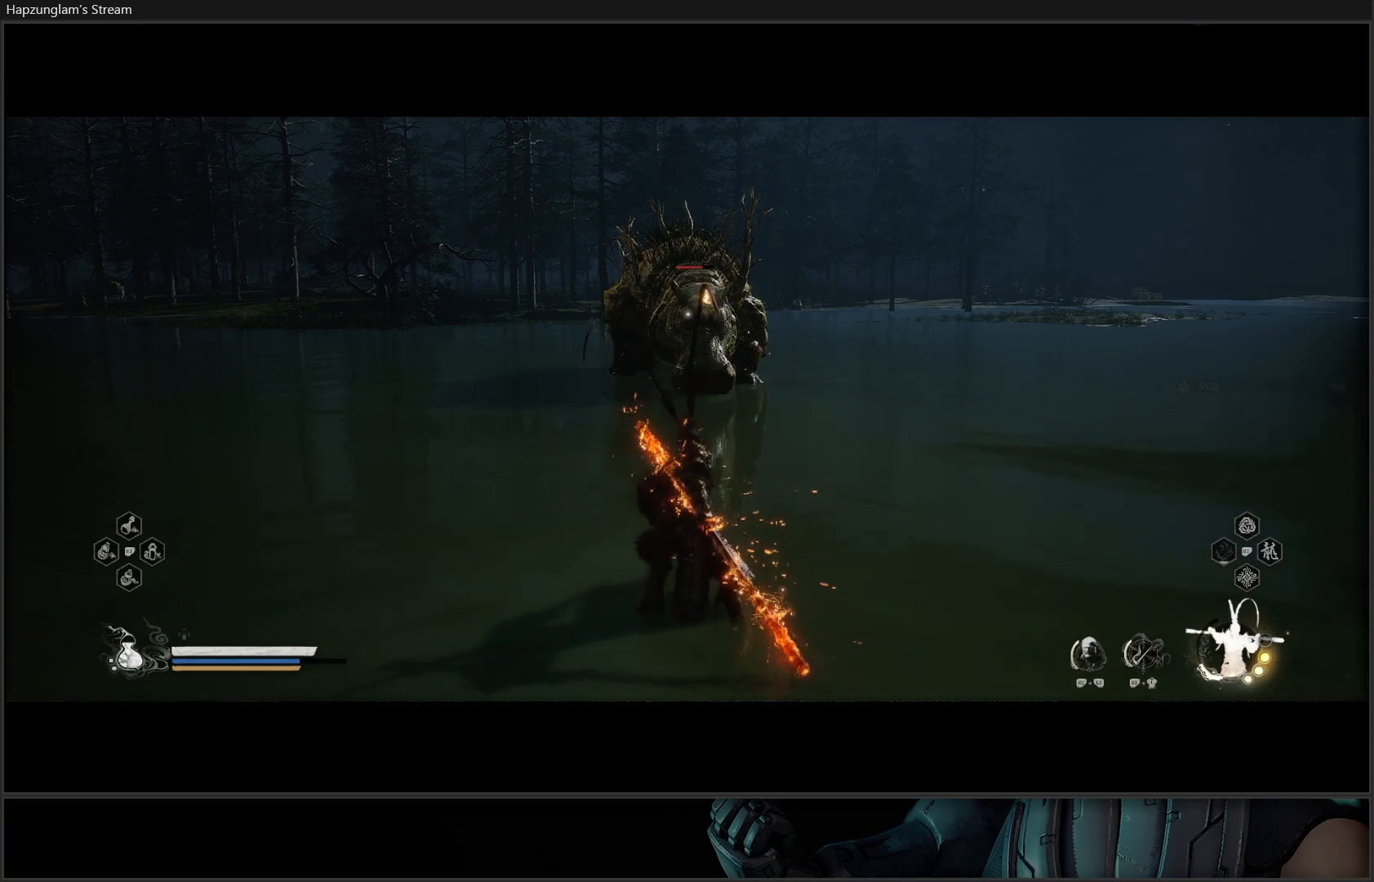
Gameplay with a controller (Xbox layout); each line is a JSON object with the inputs held at the frame after it. "events" lists button and stick changes between this image and that frame as [ms after this image, input, new state], when the widget could be followed in between. Not read: START.
{"buttons": ["Y"], "left_stick": "center", "right_stick": "center", "events": []}
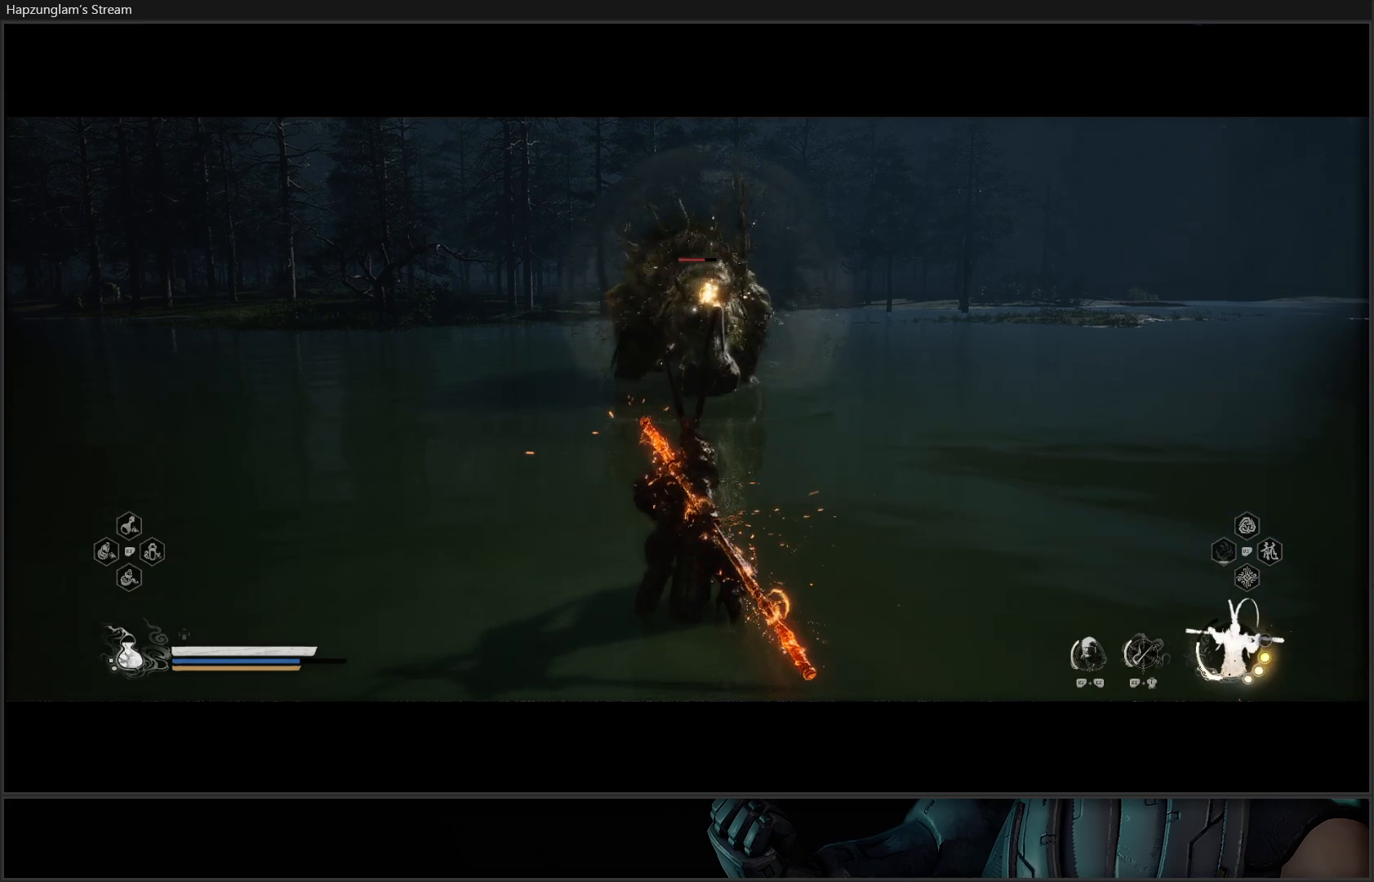
{"buttons": ["Y"], "left_stick": "center", "right_stick": "center", "events": []}
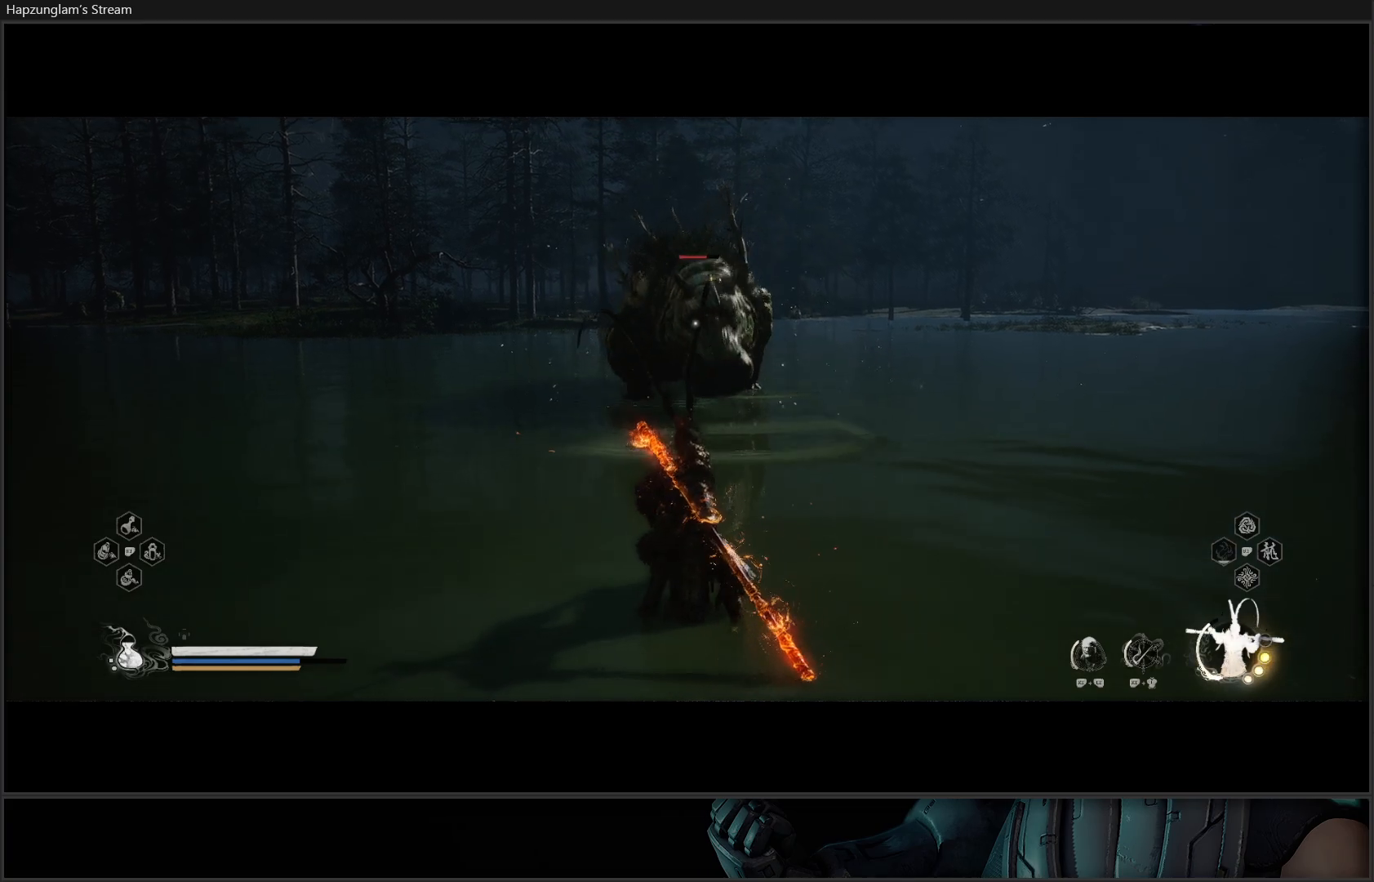
{"buttons": [], "left_stick": "center", "right_stick": "center", "events": [[350, "Y", "up"]]}
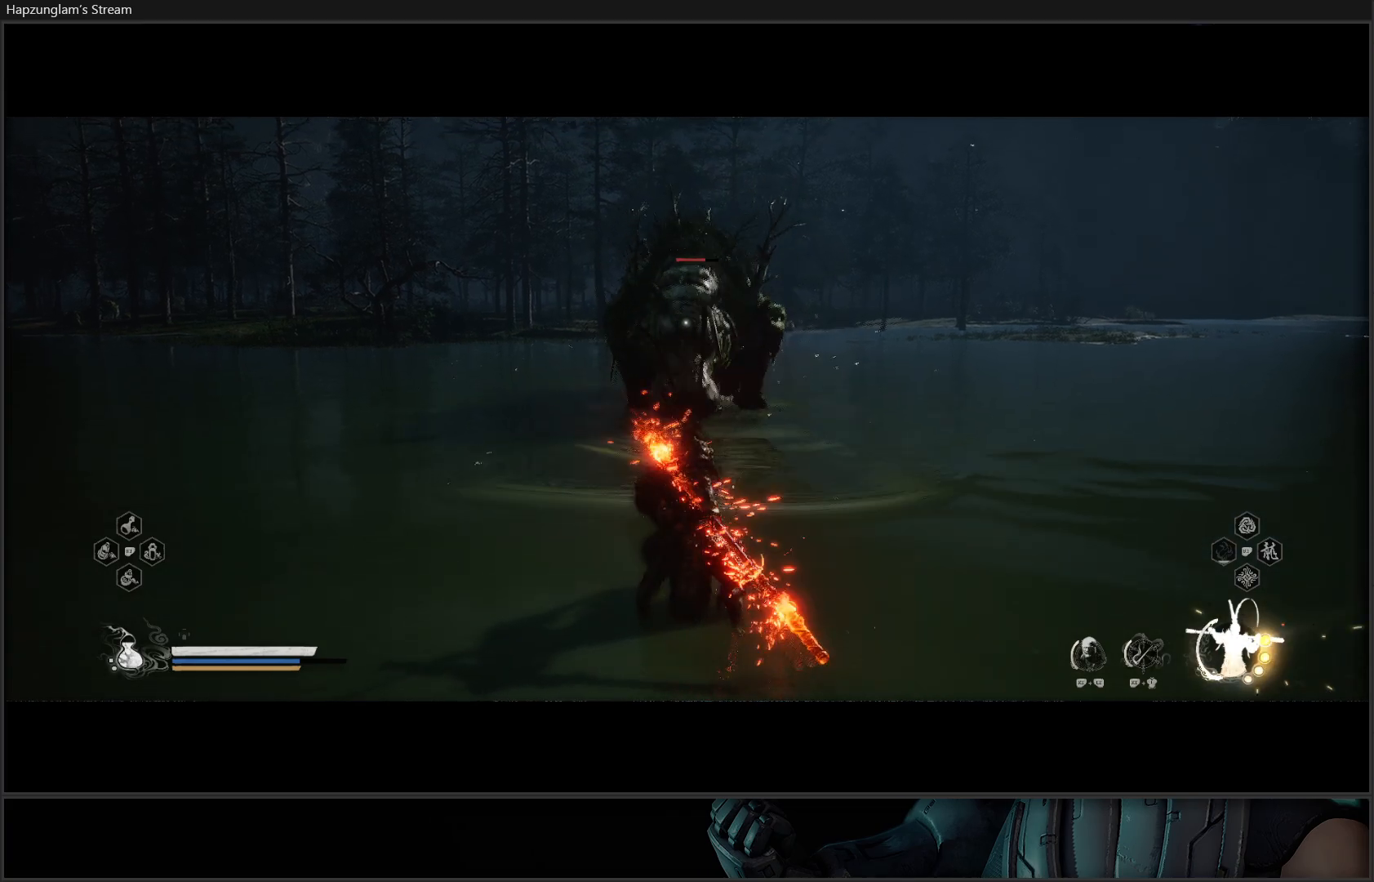
{"buttons": [], "left_stick": "center", "right_stick": "center", "events": []}
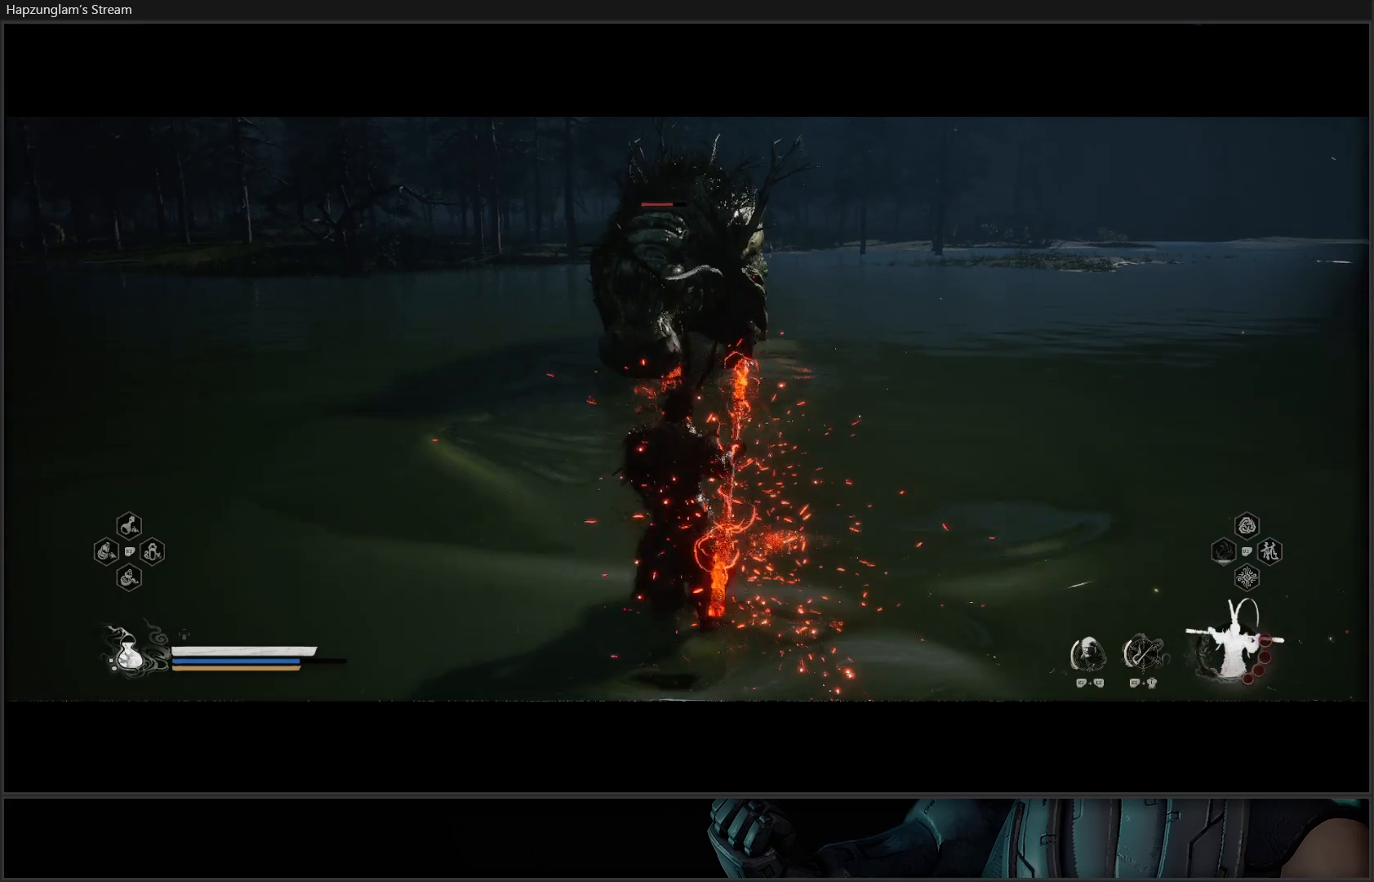
{"buttons": [], "left_stick": "center", "right_stick": "center", "events": []}
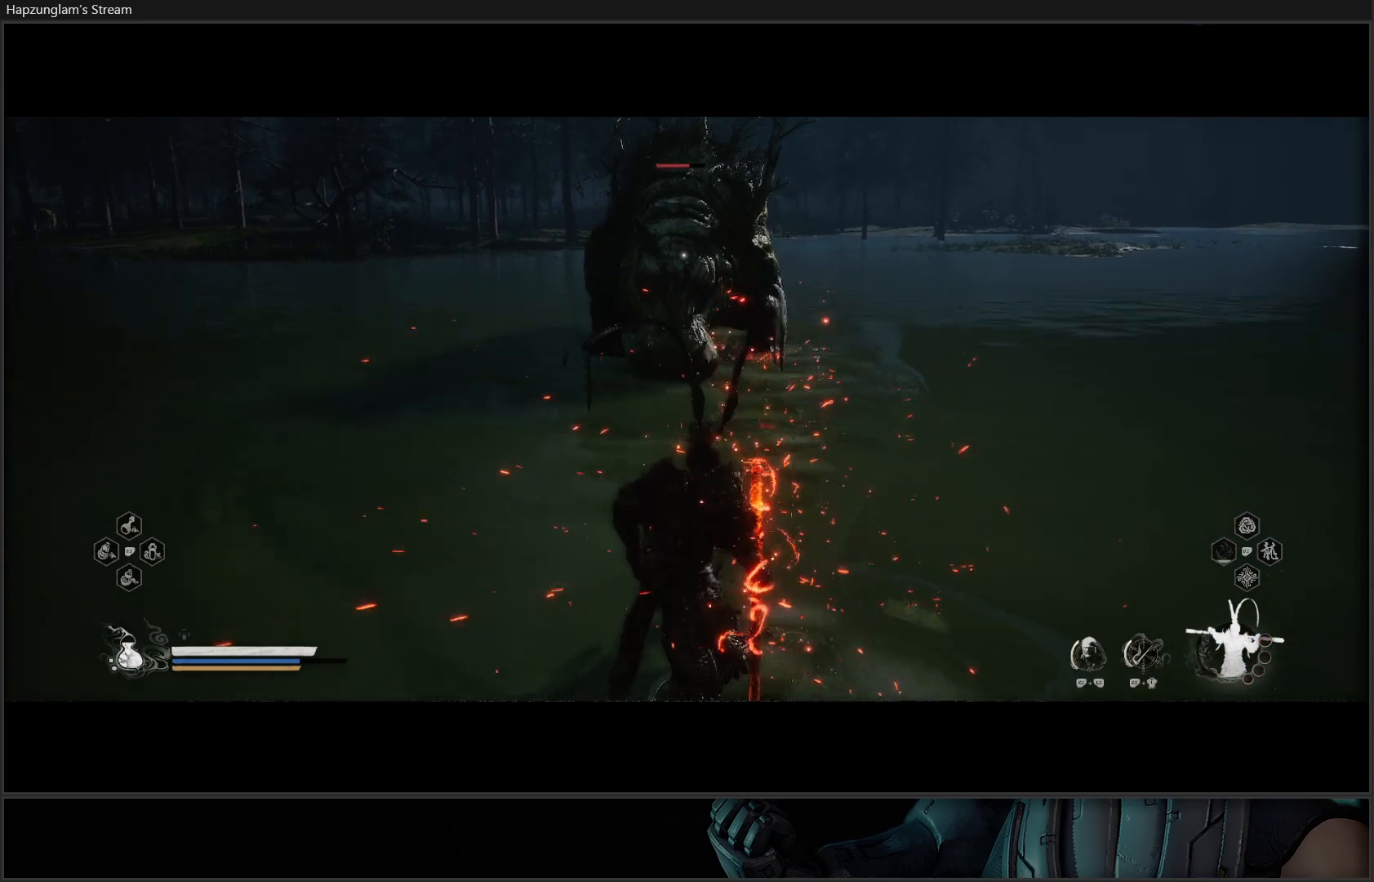
{"buttons": [], "left_stick": "center", "right_stick": "center", "events": []}
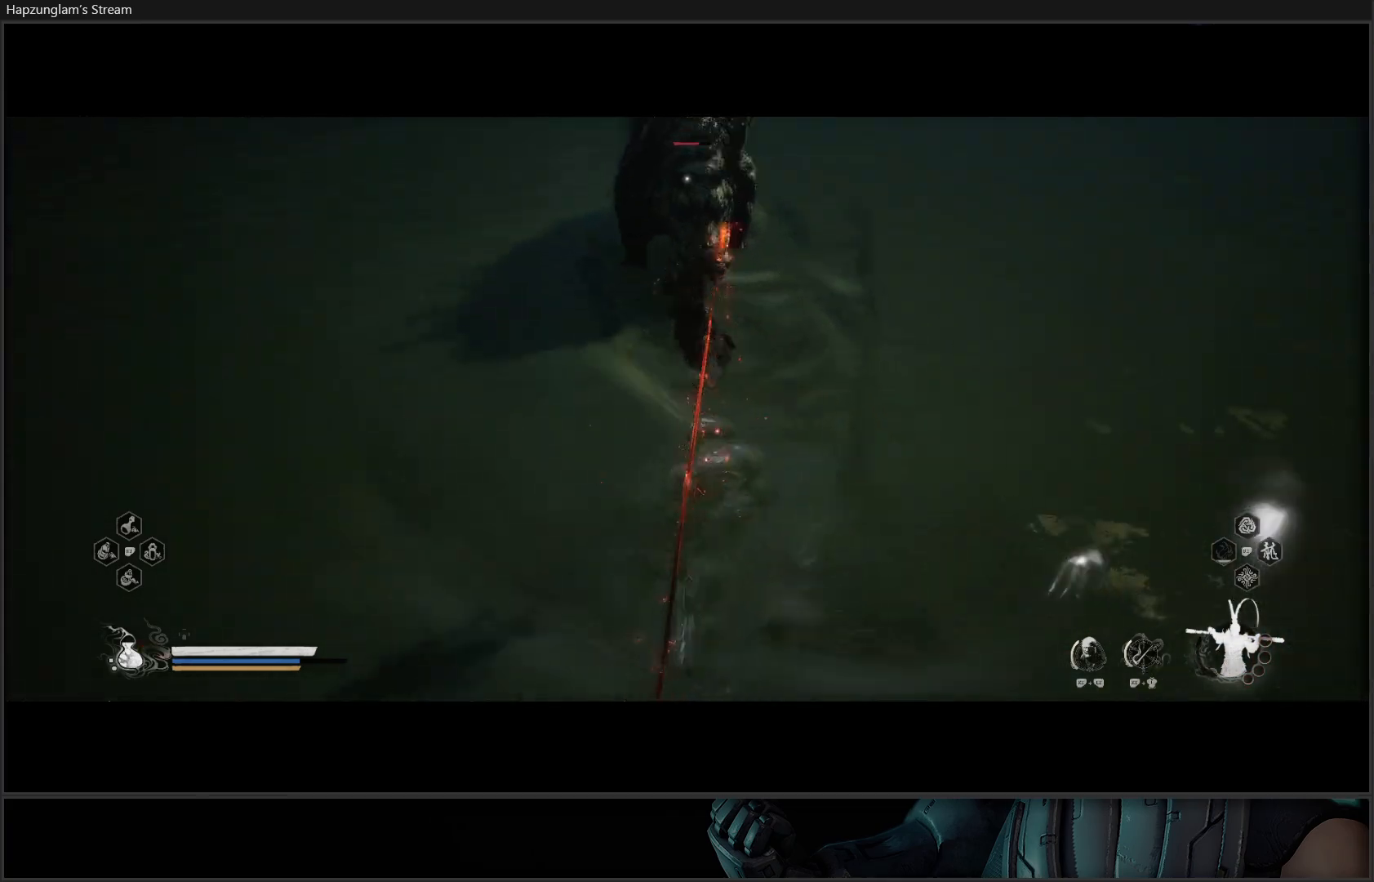
{"buttons": [], "left_stick": "center", "right_stick": "center", "events": []}
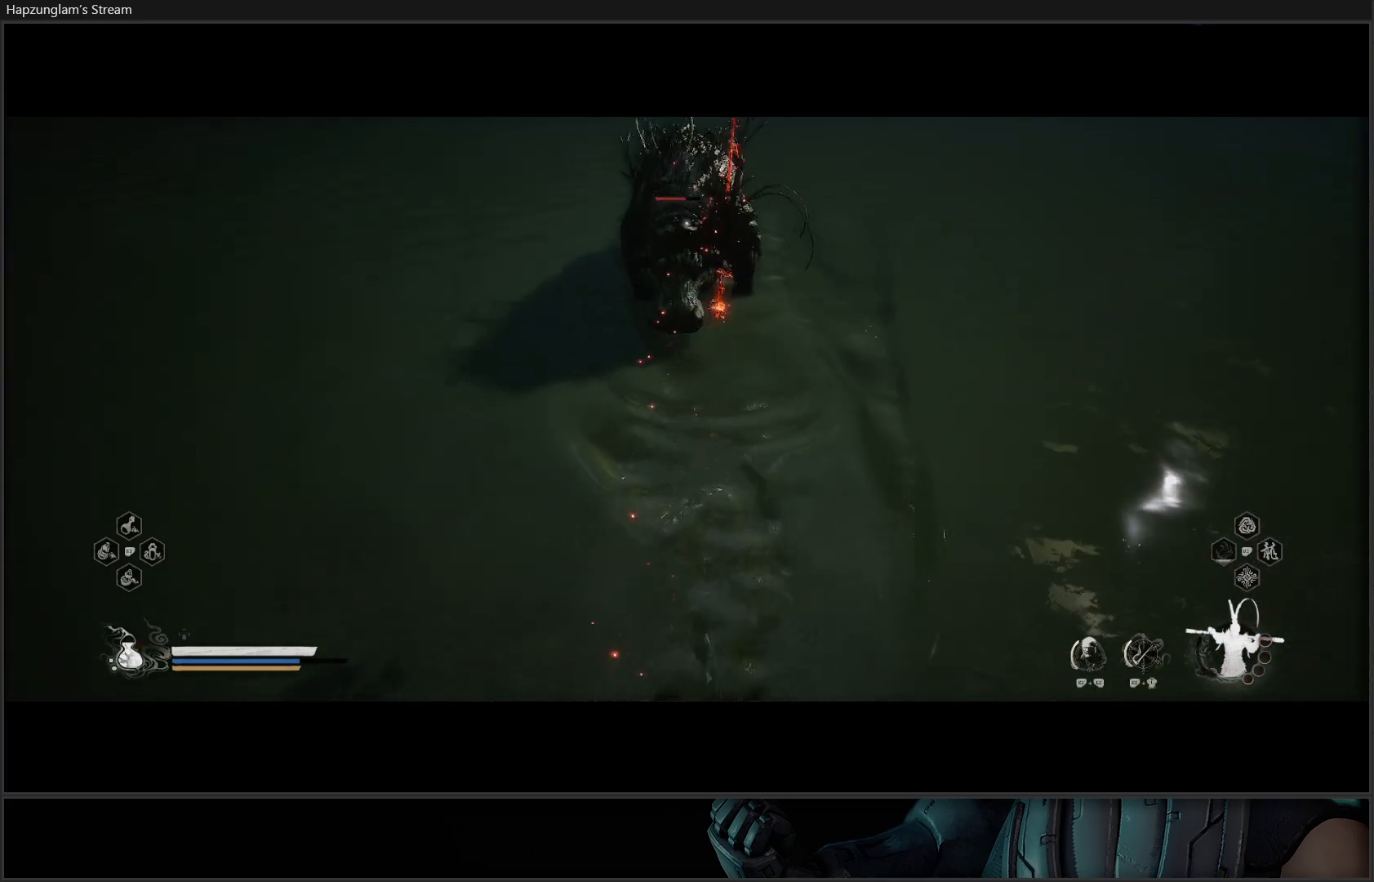
{"buttons": [], "left_stick": "center", "right_stick": "center", "events": []}
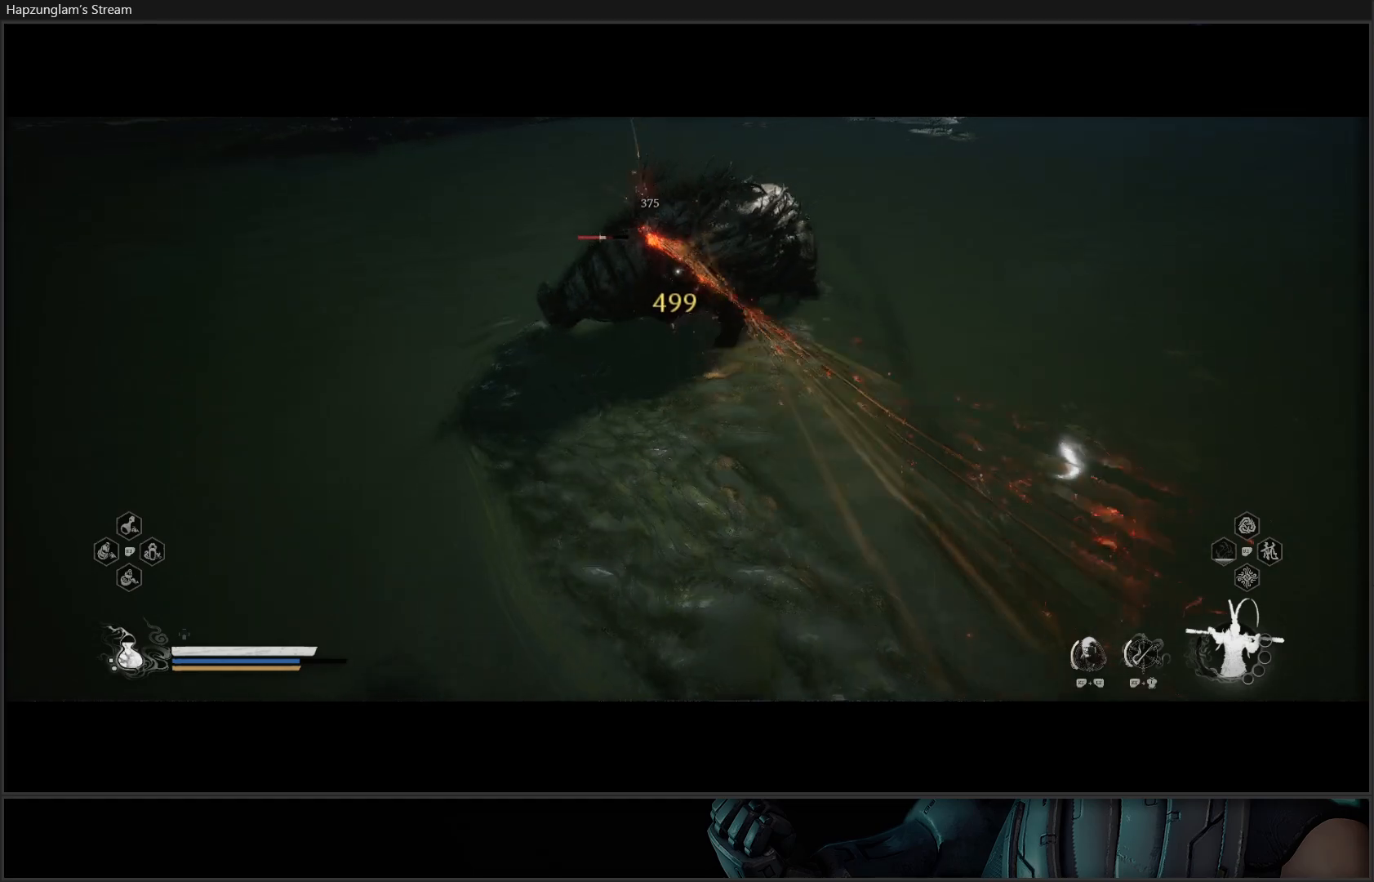
{"buttons": [], "left_stick": "center", "right_stick": "center", "events": []}
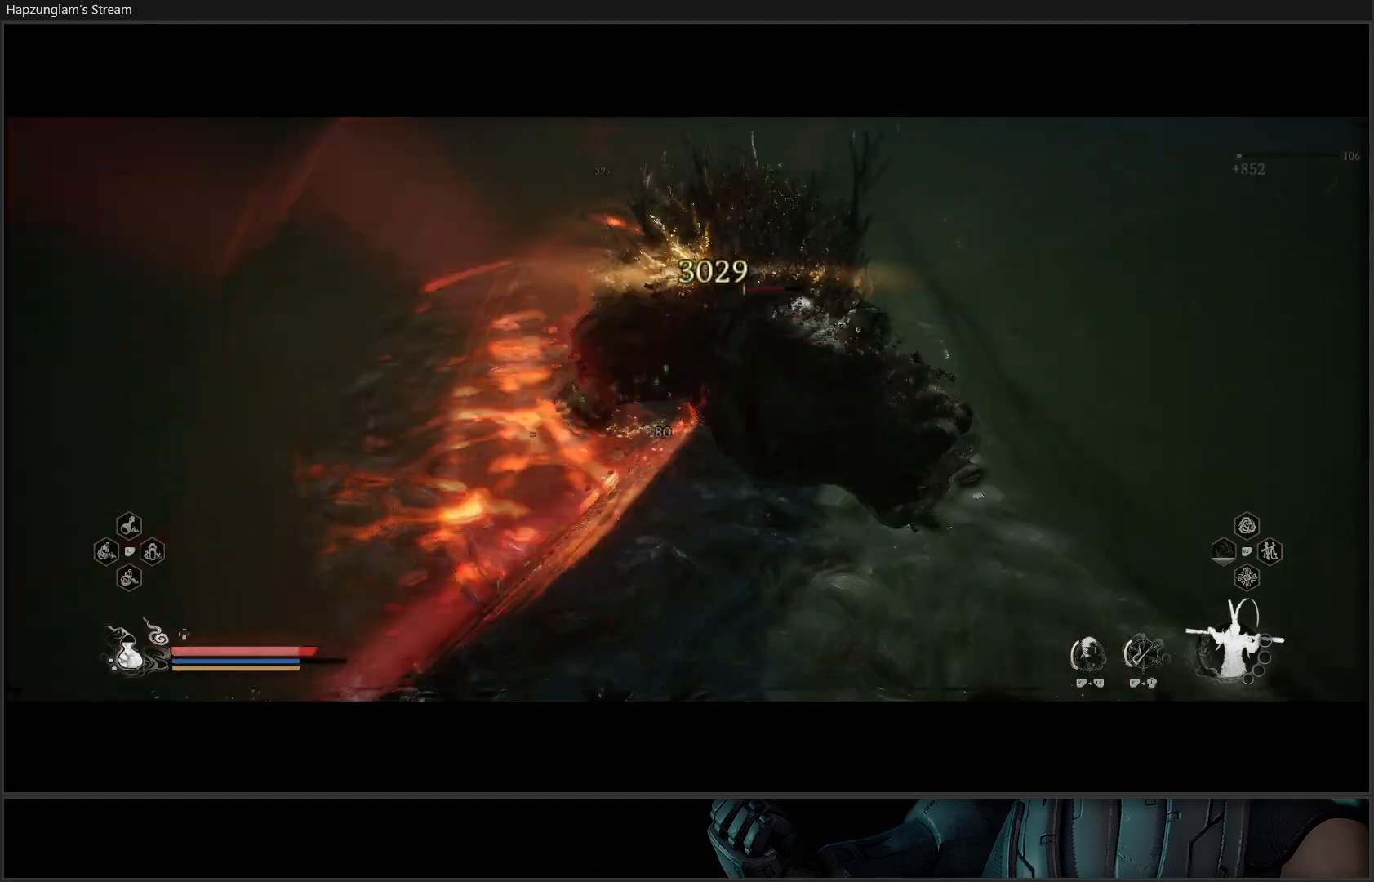
{"buttons": [], "left_stick": "center", "right_stick": "center", "events": []}
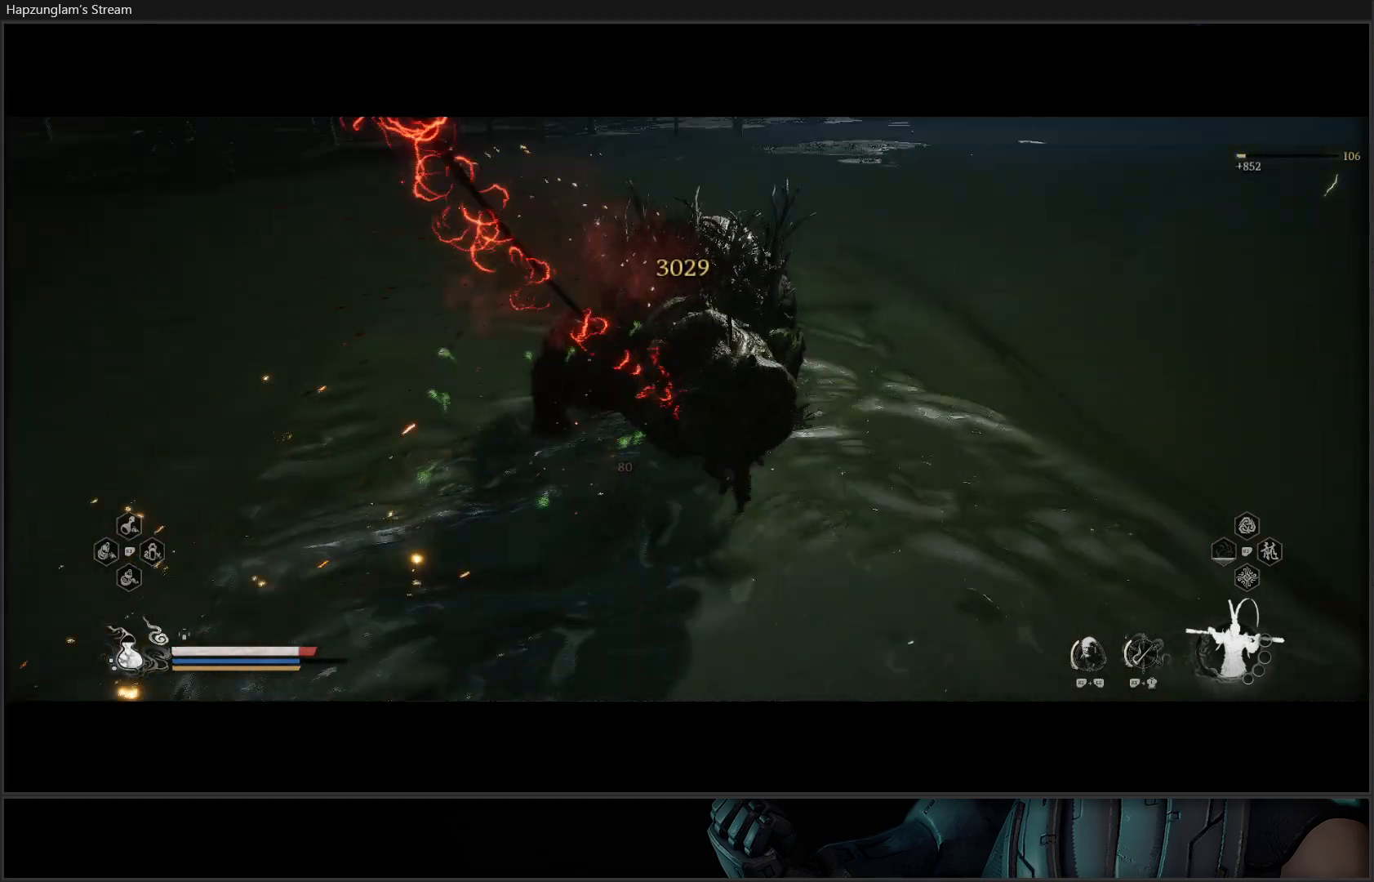
{"buttons": [], "left_stick": "center", "right_stick": "center", "events": []}
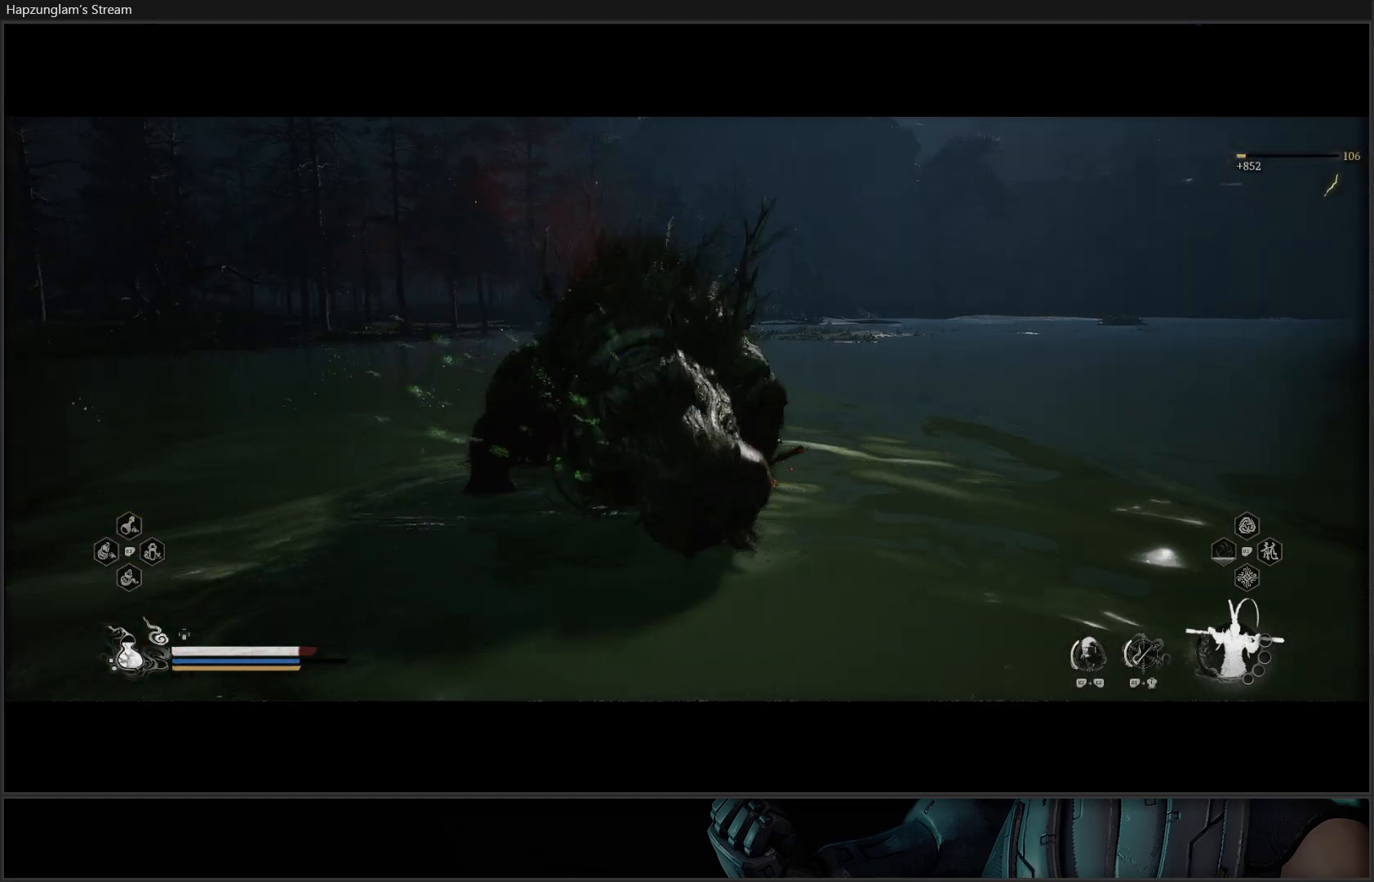
{"buttons": [], "left_stick": "up-right", "right_stick": "right", "events": [[351, "left_stick", "up-right"], [384, "right_stick", "right"]]}
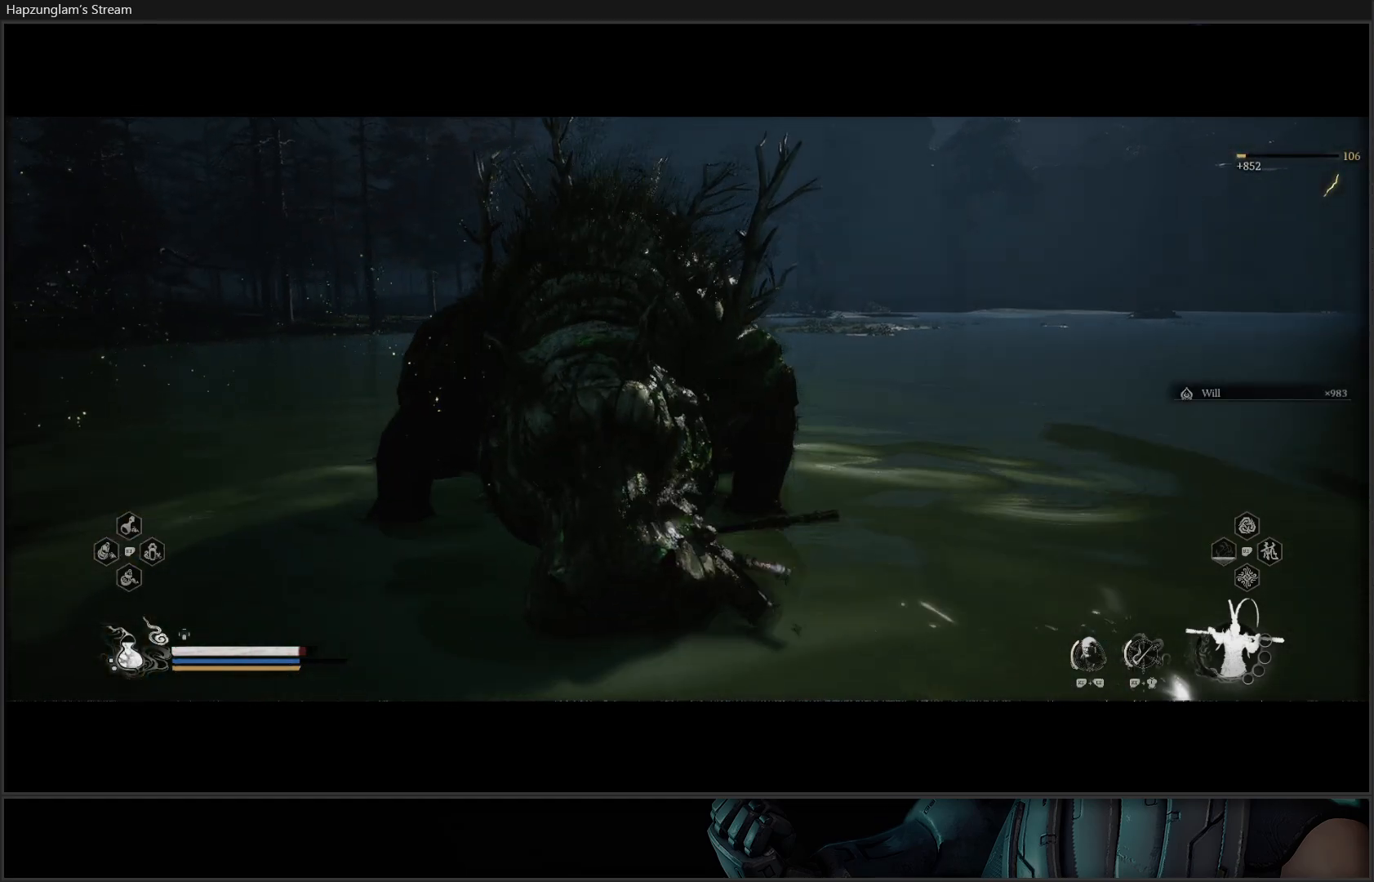
{"buttons": [], "left_stick": "up-right", "right_stick": "center", "events": [[300, "right_stick", "center"]]}
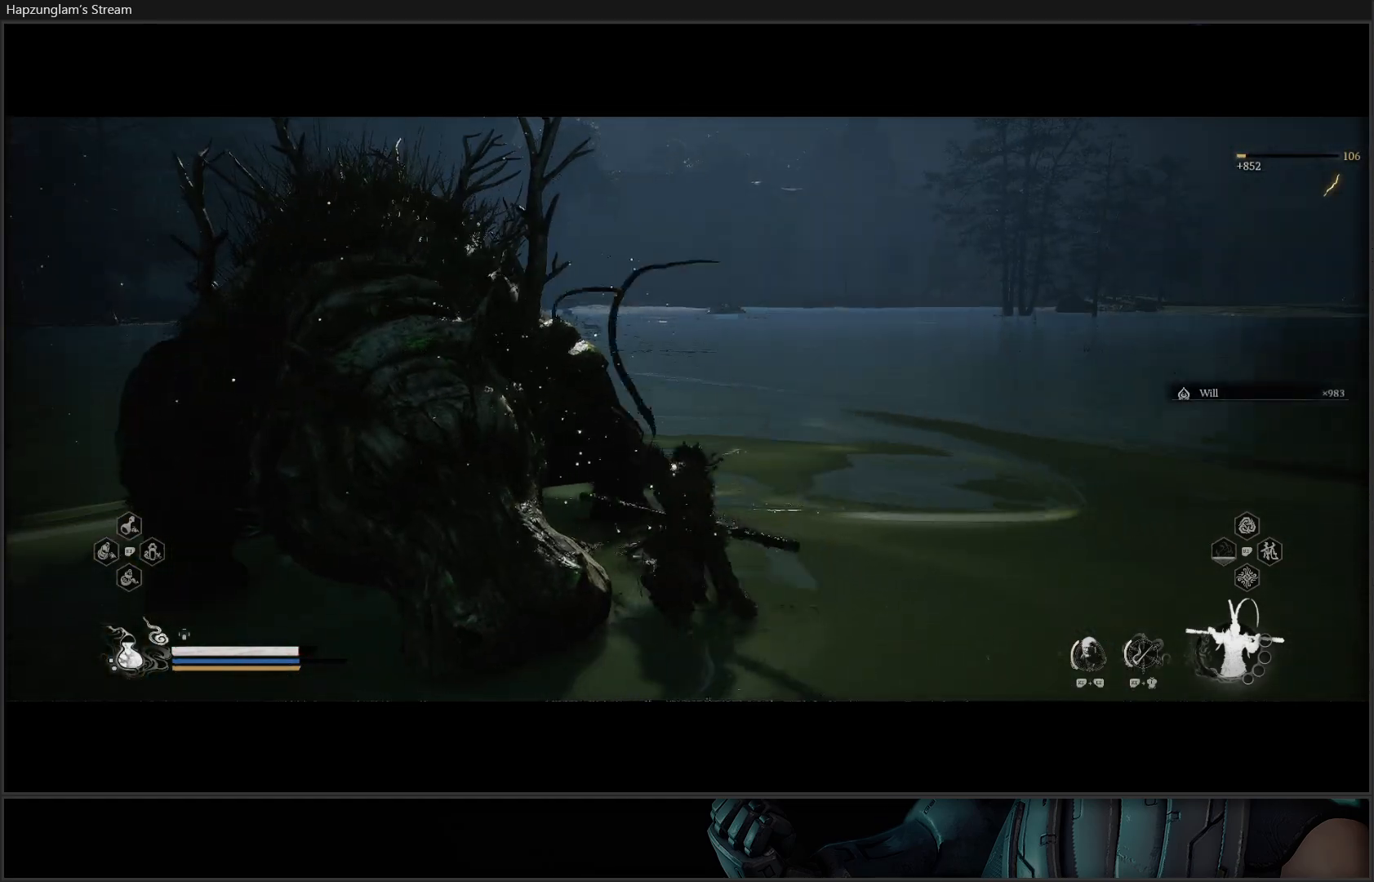
{"buttons": [], "left_stick": "up", "right_stick": "center", "events": [[234, "left_stick", "up"]]}
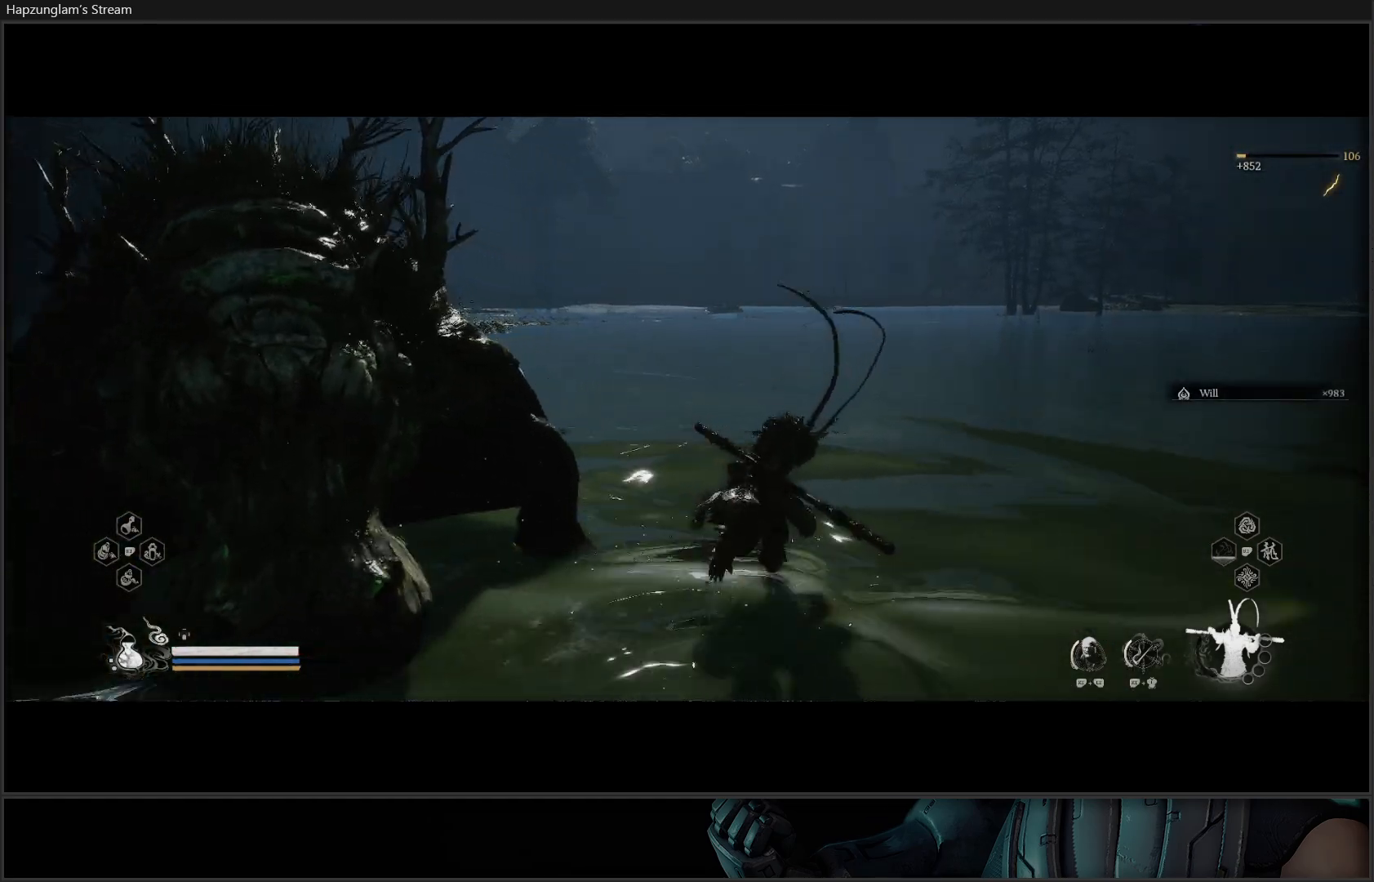
{"buttons": [], "left_stick": "up", "right_stick": "left", "events": [[350, "right_stick", "left"]]}
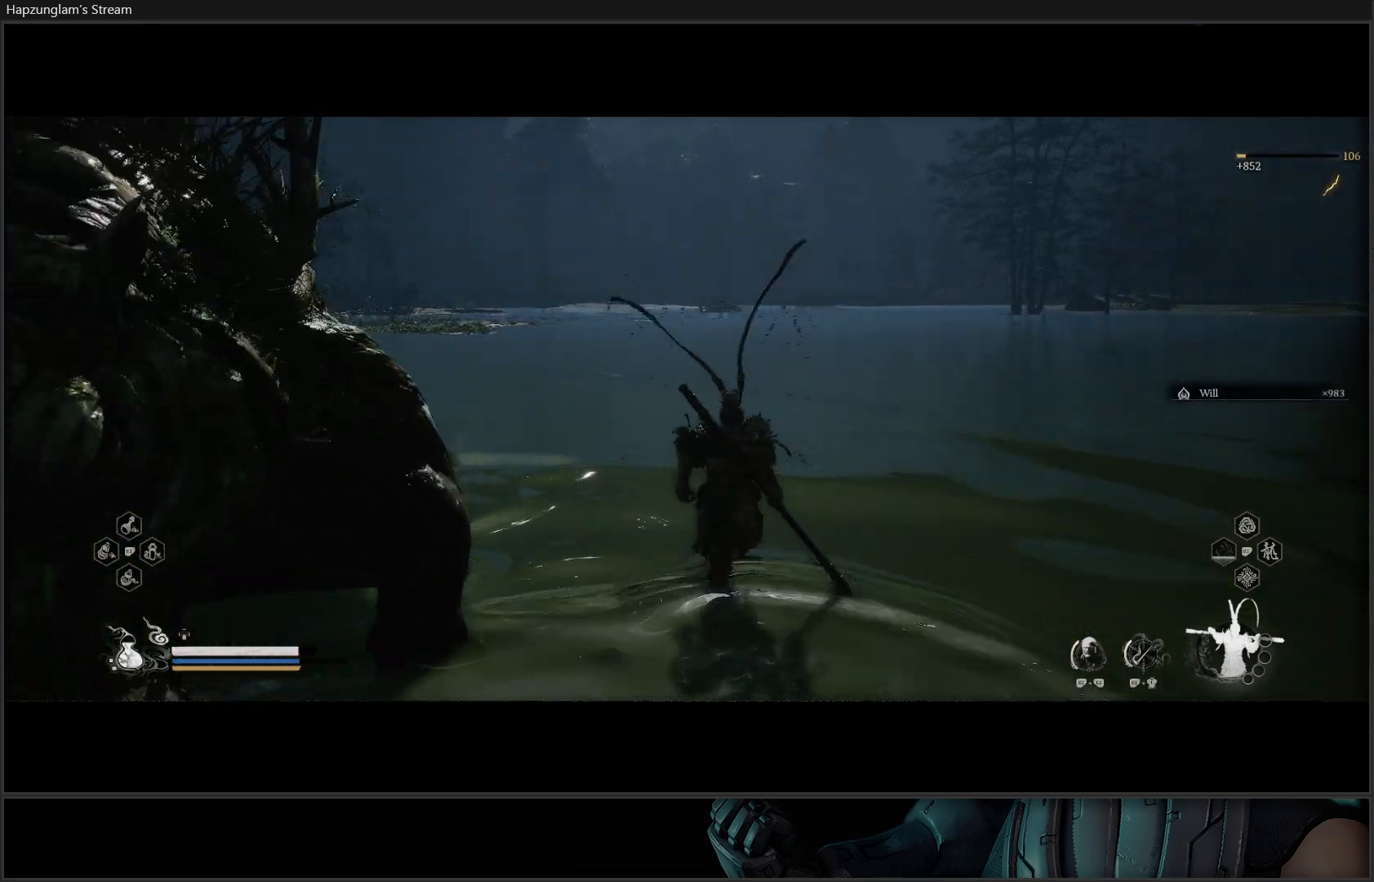
{"buttons": [], "left_stick": "up", "right_stick": "center", "events": [[468, "right_stick", "center"]]}
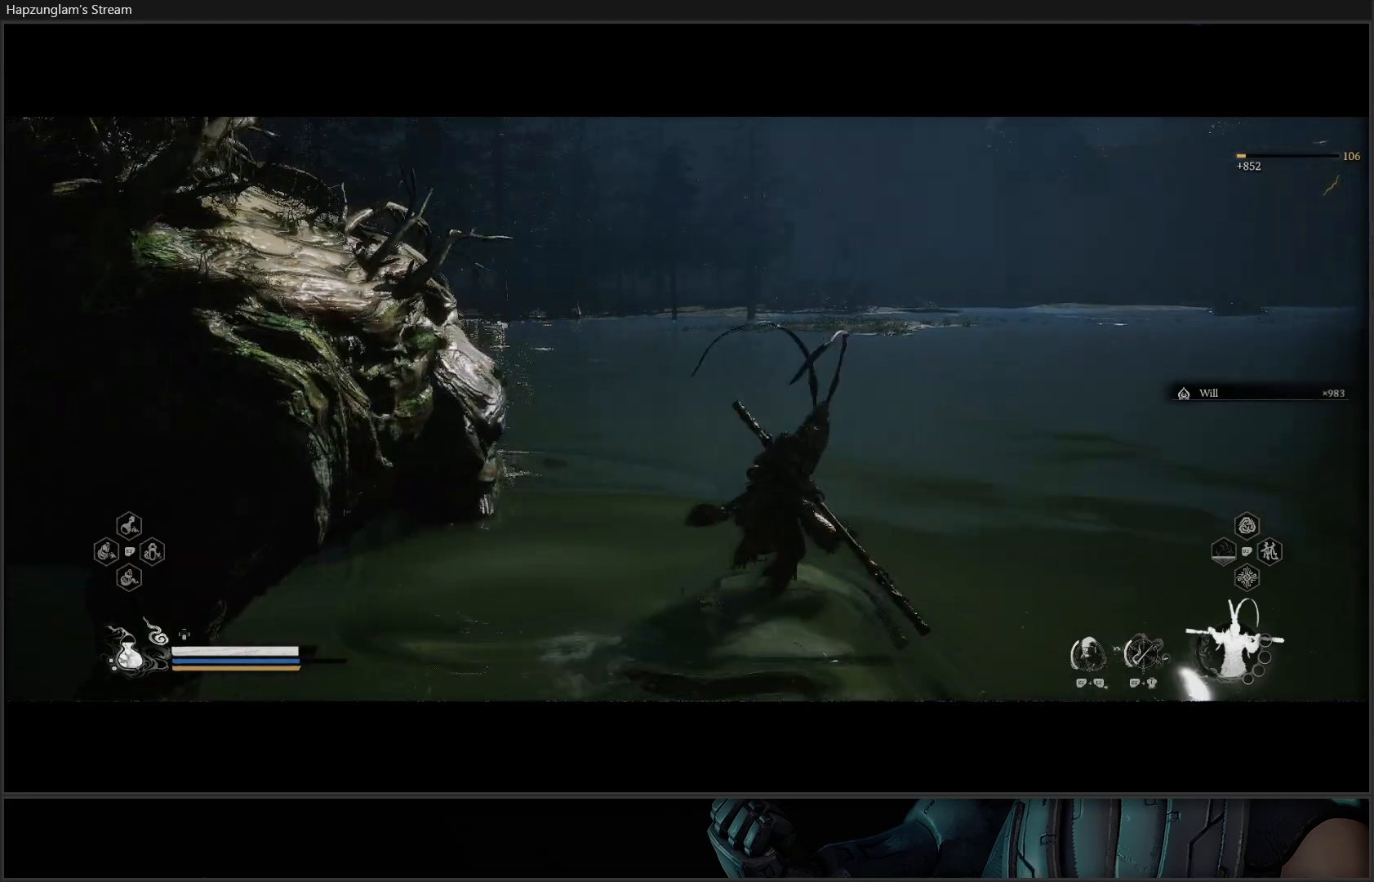
{"buttons": [], "left_stick": "up", "right_stick": "center", "events": []}
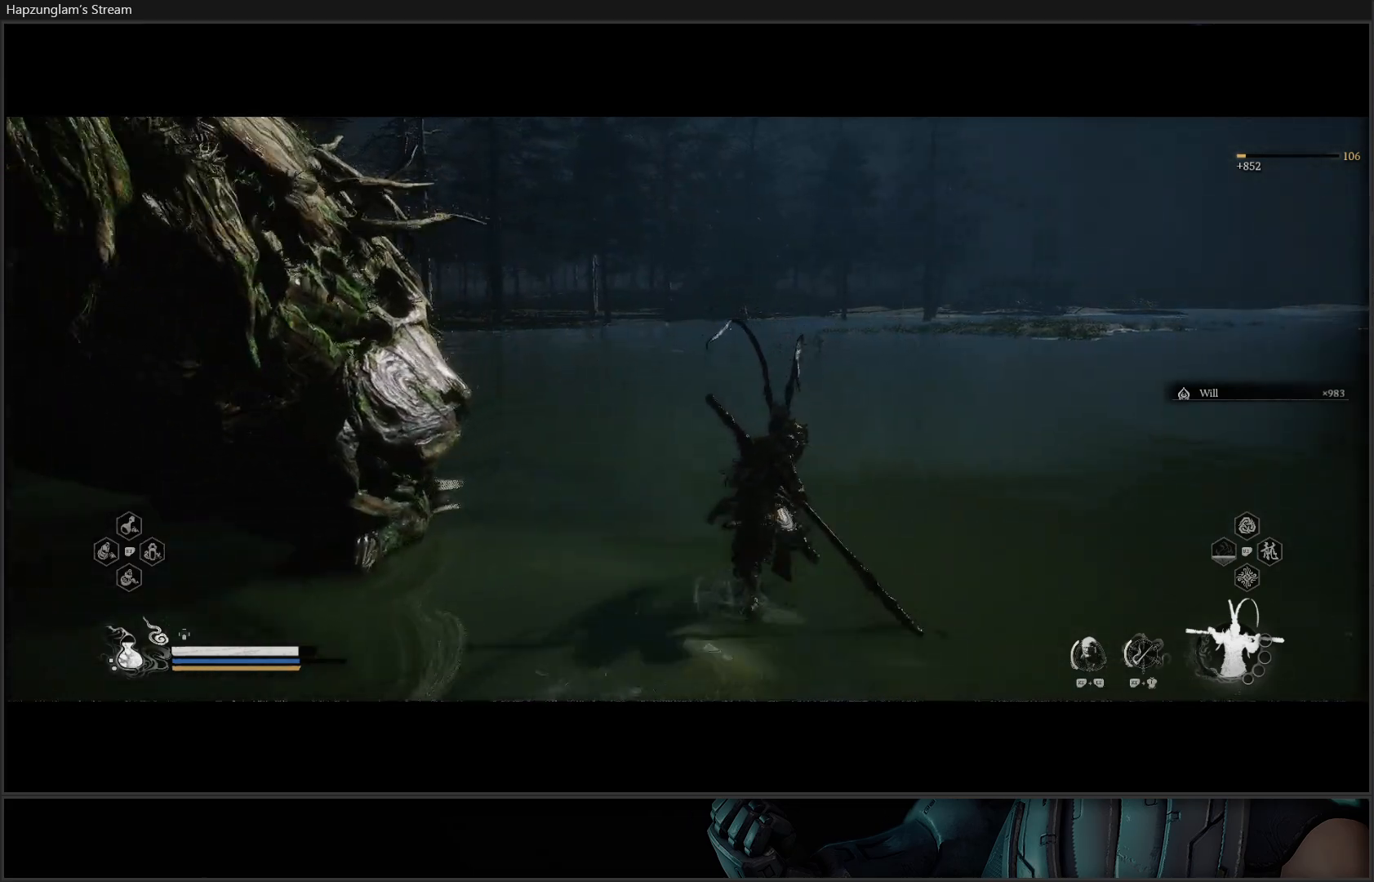
{"buttons": [], "left_stick": "down", "right_stick": "left", "events": [[217, "right_stick", "left"], [333, "left_stick", "right"], [484, "left_stick", "down"]]}
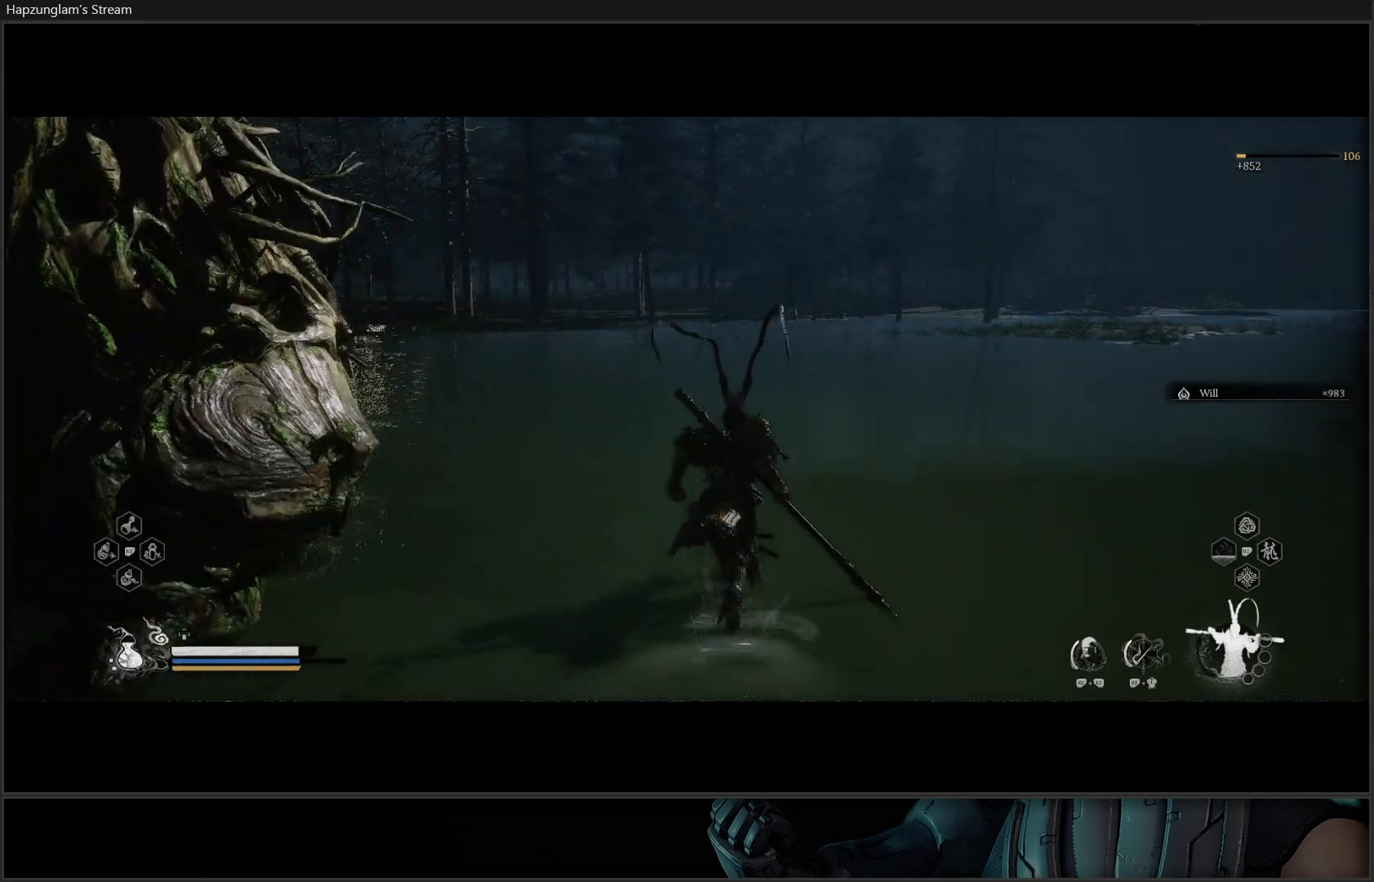
{"buttons": [], "left_stick": "down-left", "right_stick": "left", "events": [[251, "left_stick", "down-left"]]}
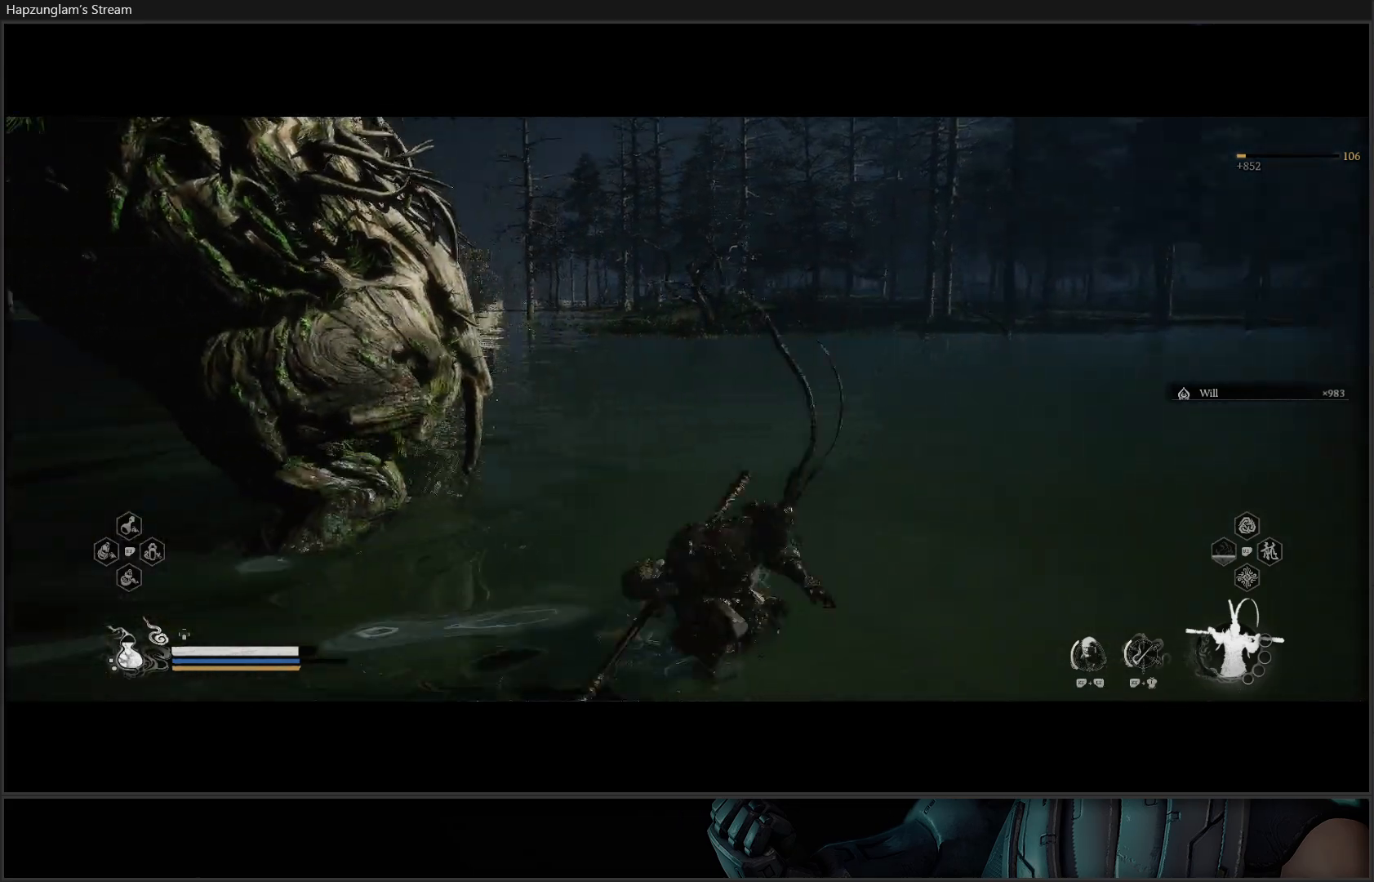
{"buttons": [], "left_stick": "center", "right_stick": "center", "events": [[200, "left_stick", "center"], [450, "right_stick", "center"]]}
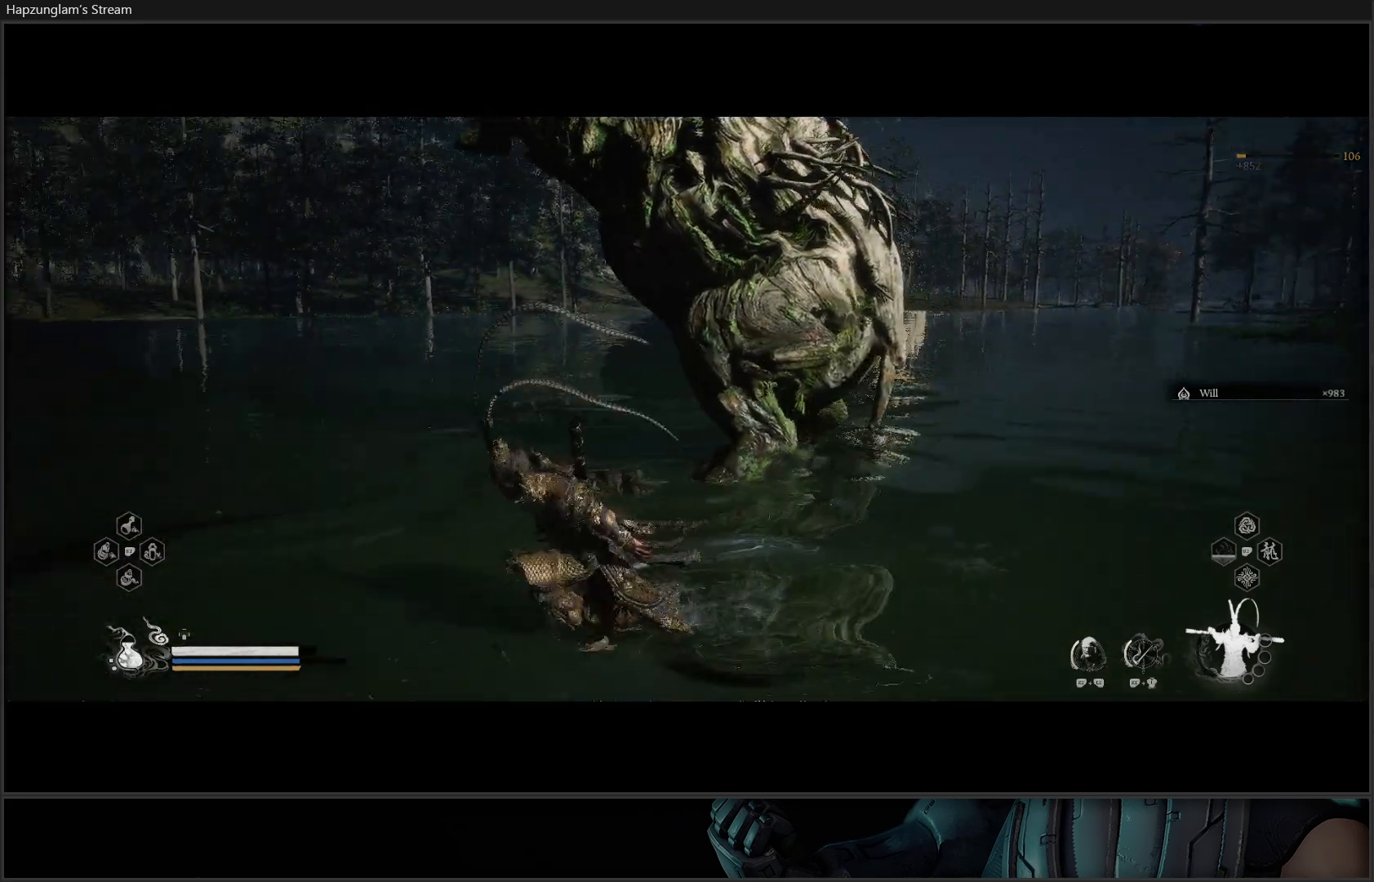
{"buttons": [], "left_stick": "center", "right_stick": "center", "events": []}
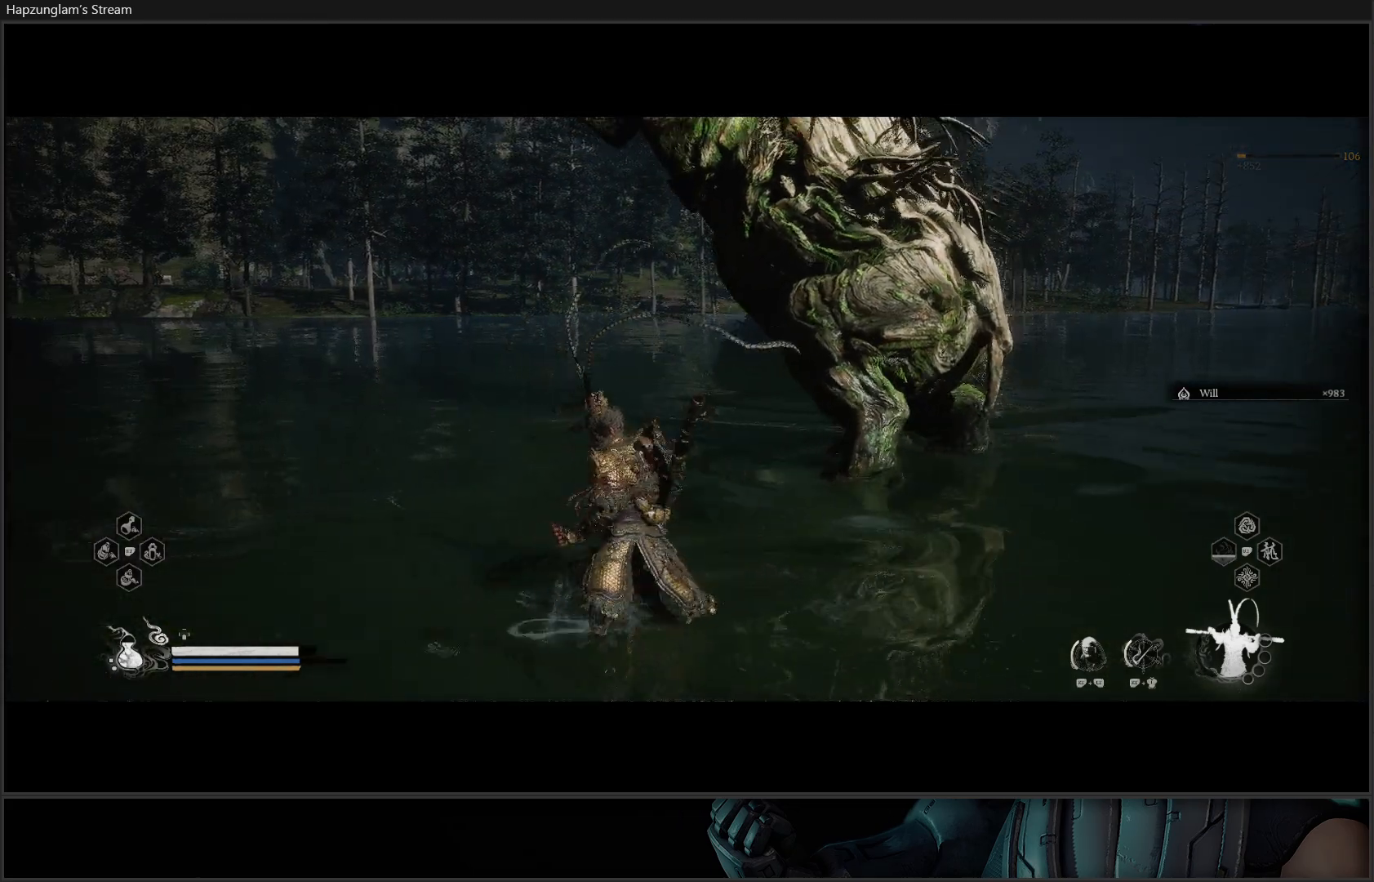
{"buttons": [], "left_stick": "left", "right_stick": "left", "events": [[117, "left_stick", "down-left"], [133, "right_stick", "left"], [417, "left_stick", "left"]]}
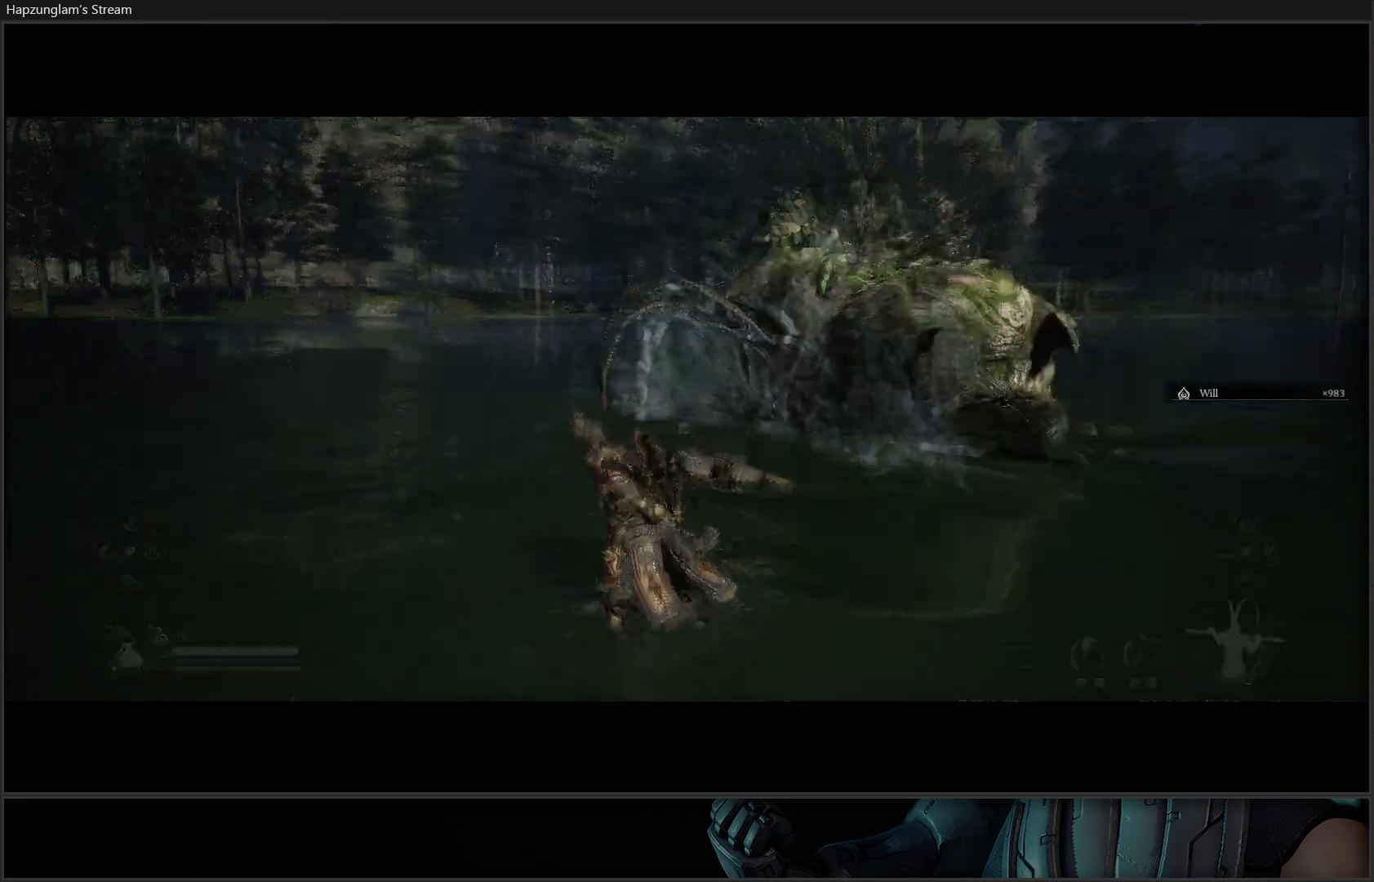
{"buttons": [], "left_stick": "up-left", "right_stick": "center", "events": [[34, "left_stick", "up-left"], [301, "right_stick", "center"]]}
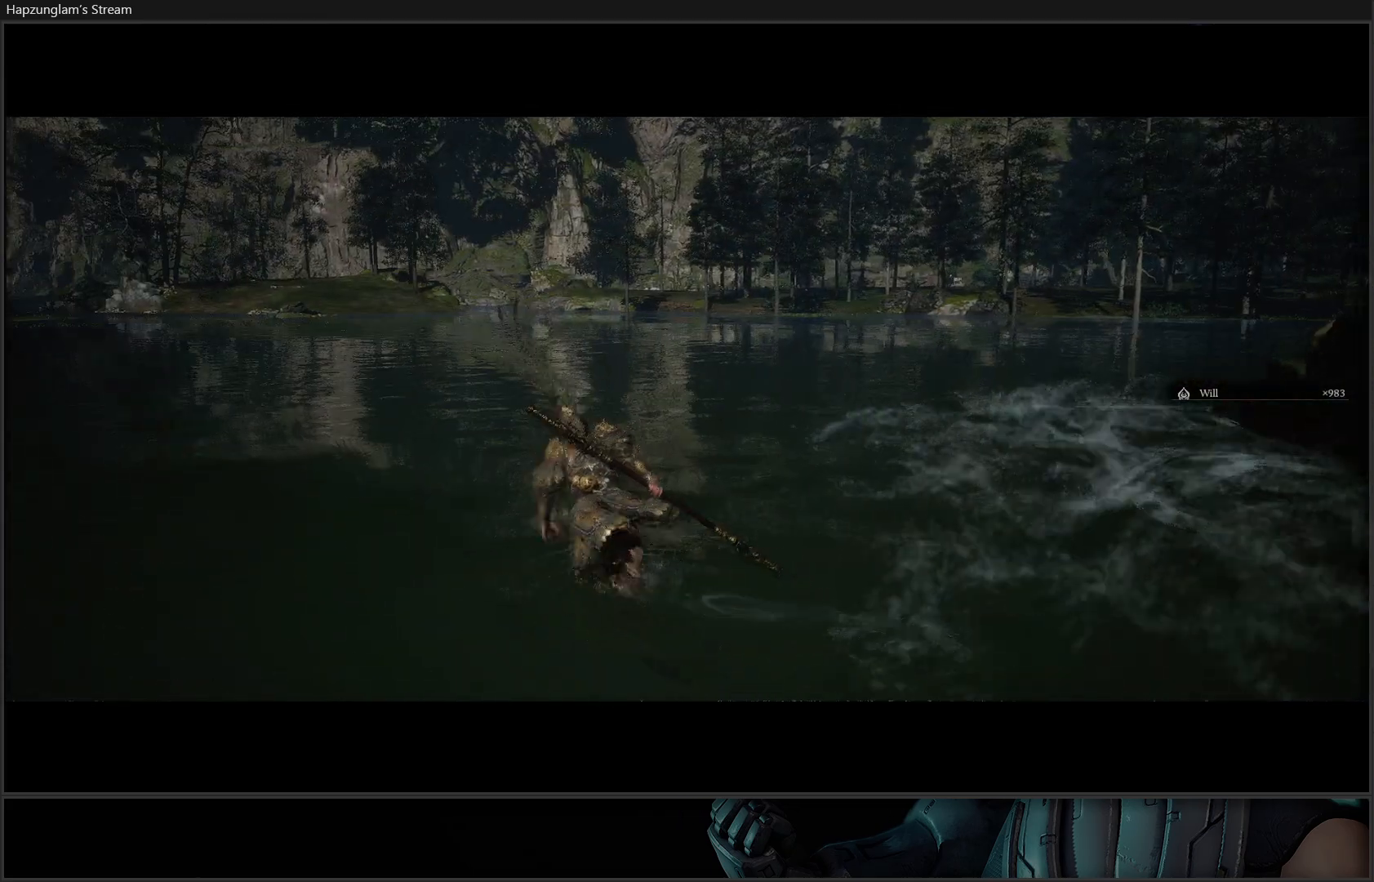
{"buttons": [], "left_stick": "up-right", "right_stick": "right", "events": [[50, "left_stick", "center"], [317, "left_stick", "up-right"], [350, "right_stick", "right"]]}
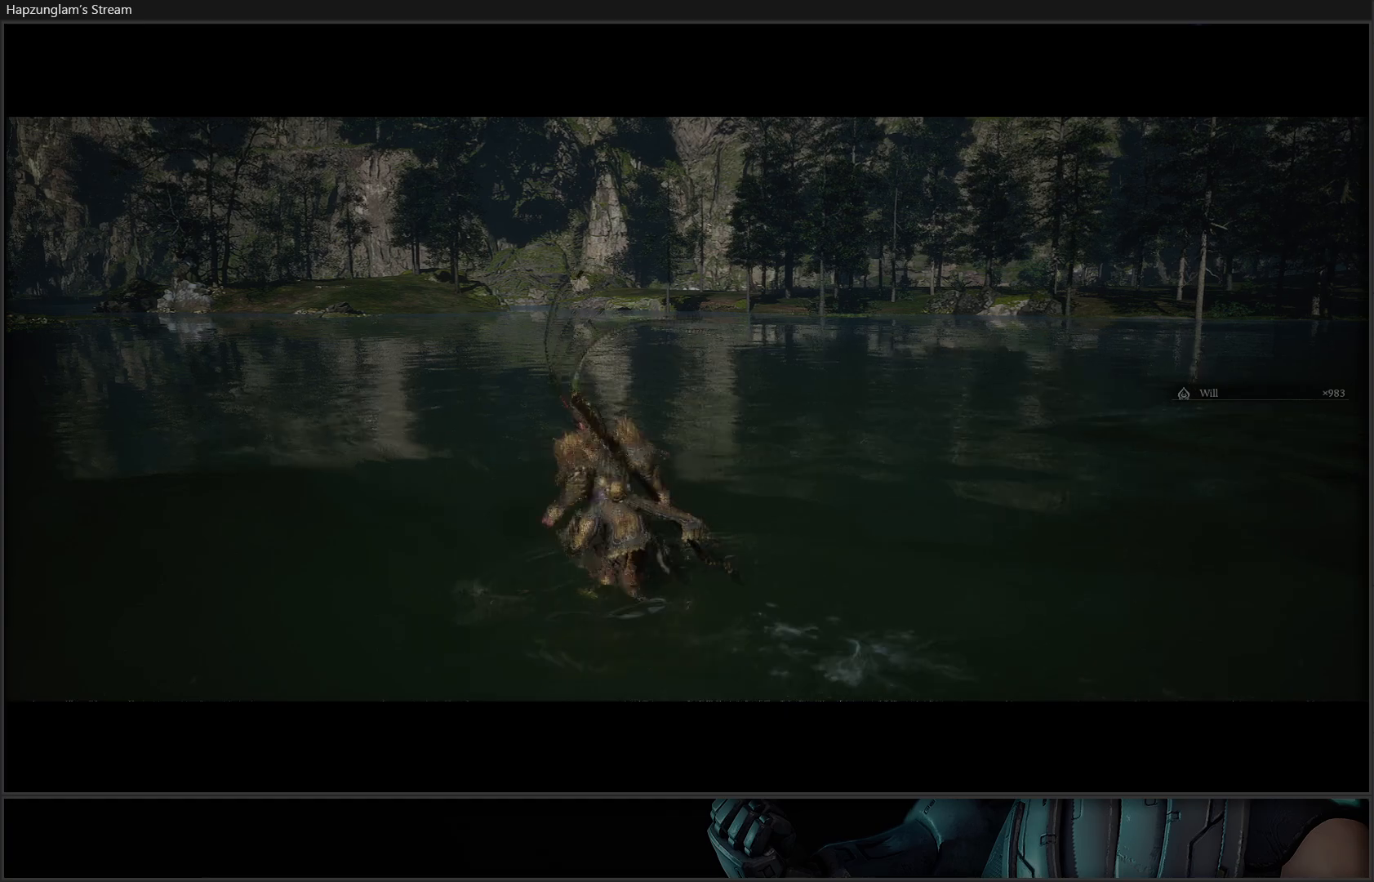
{"buttons": [], "left_stick": "up-right", "right_stick": "right", "events": []}
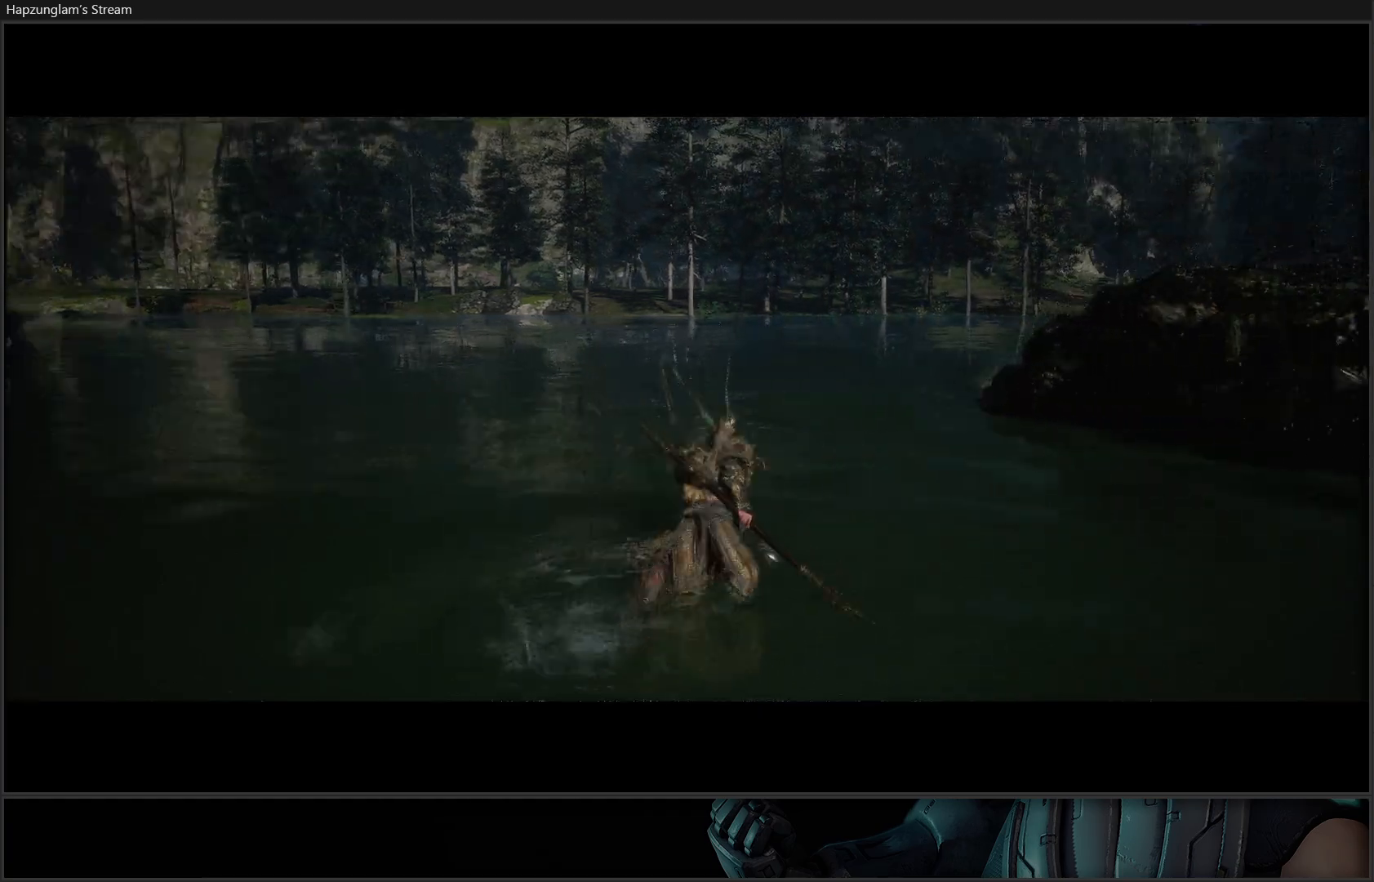
{"buttons": [], "left_stick": "up", "right_stick": "center", "events": [[16, "L3", "down"], [200, "L3", "up"], [200, "left_stick", "up"], [350, "right_stick", "center"]]}
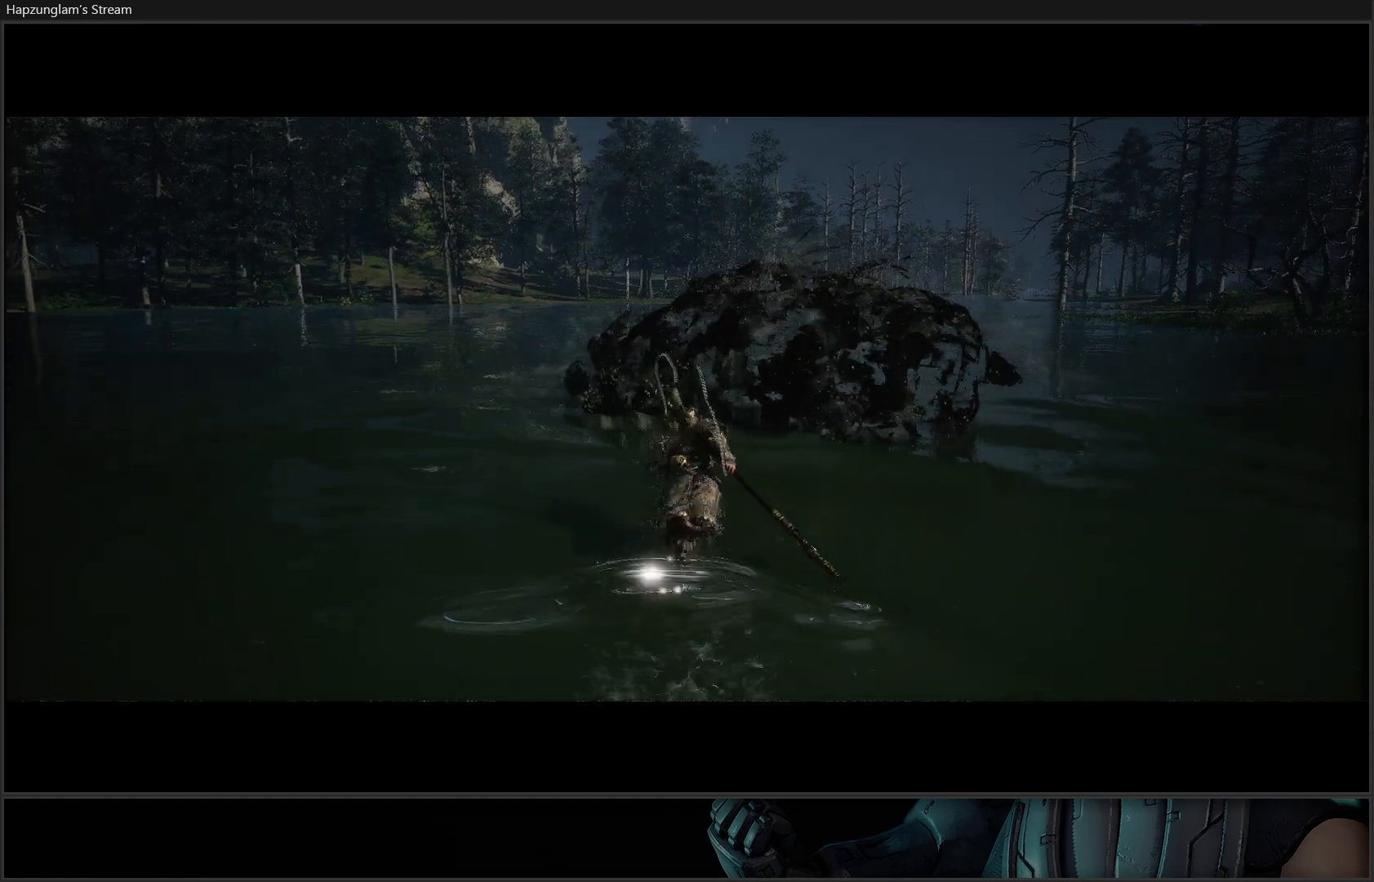
{"buttons": [], "left_stick": "up", "right_stick": "center", "events": []}
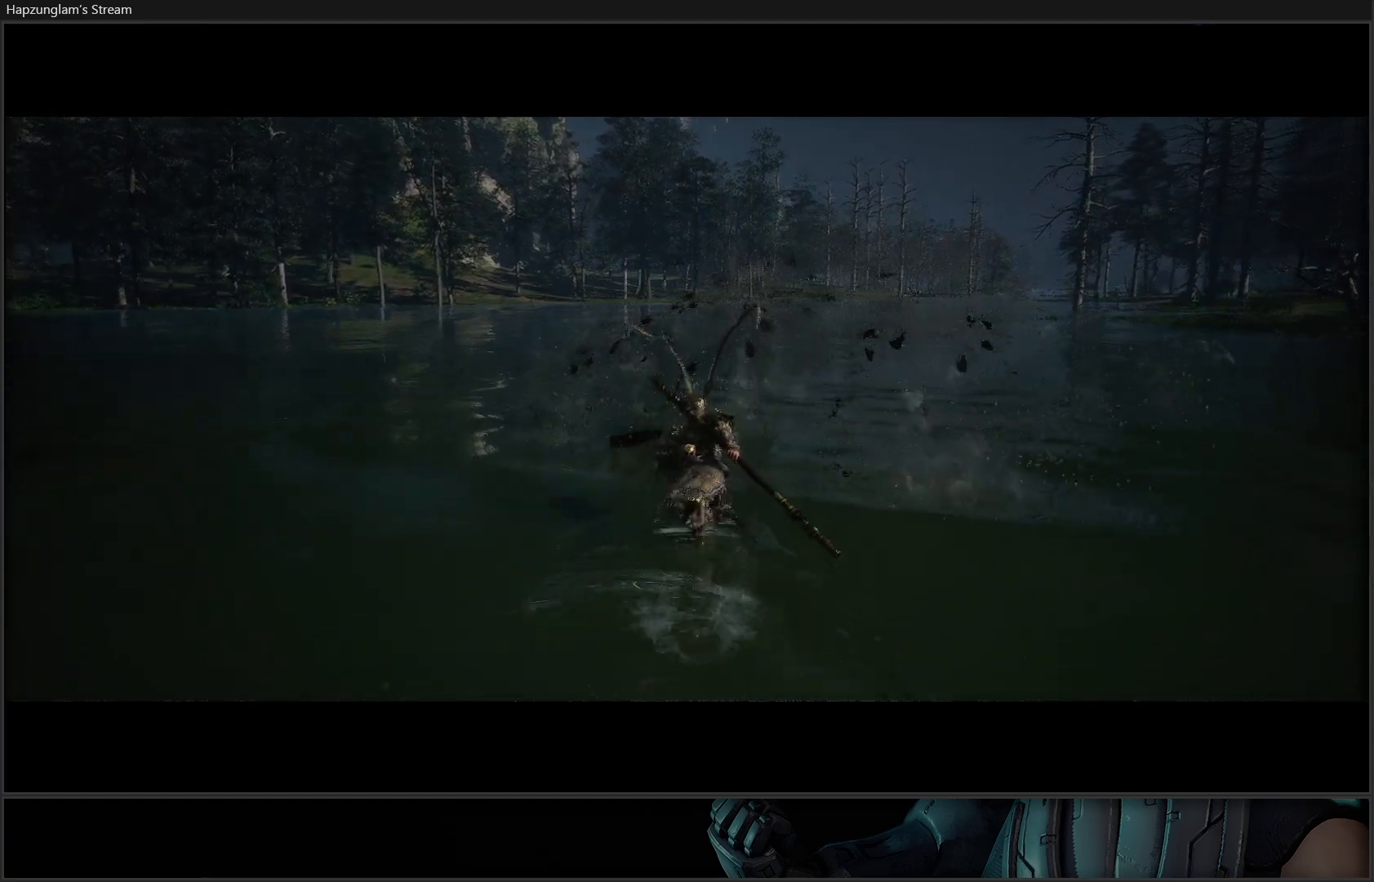
{"buttons": [], "left_stick": "up-right", "right_stick": "right", "events": [[66, "right_stick", "right"], [200, "left_stick", "up-right"]]}
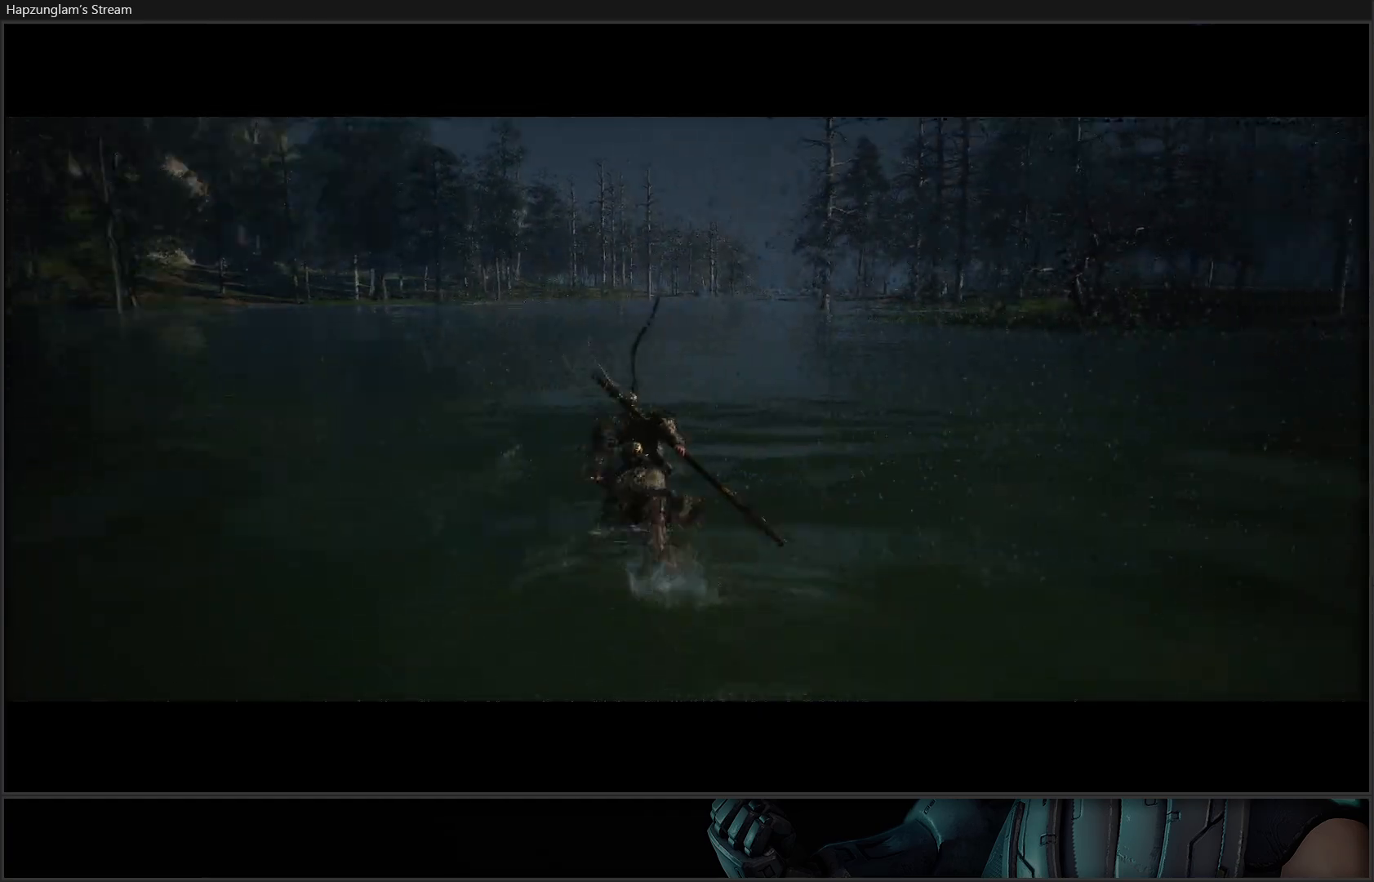
{"buttons": [], "left_stick": "up", "right_stick": "right", "events": [[117, "left_stick", "up"]]}
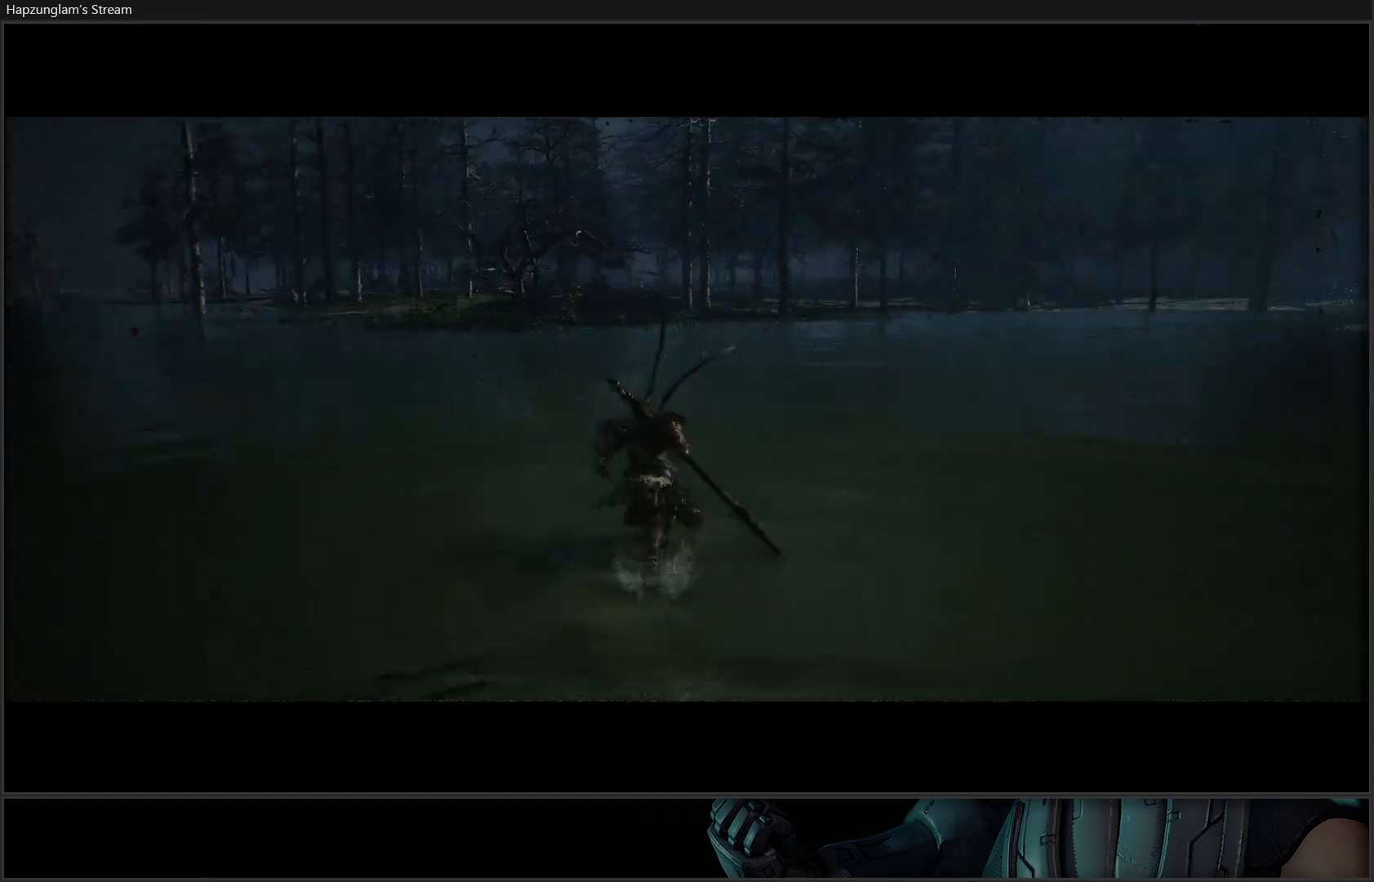
{"buttons": [], "left_stick": "up", "right_stick": "right", "events": [[83, "L3", "down"], [217, "L3", "up"]]}